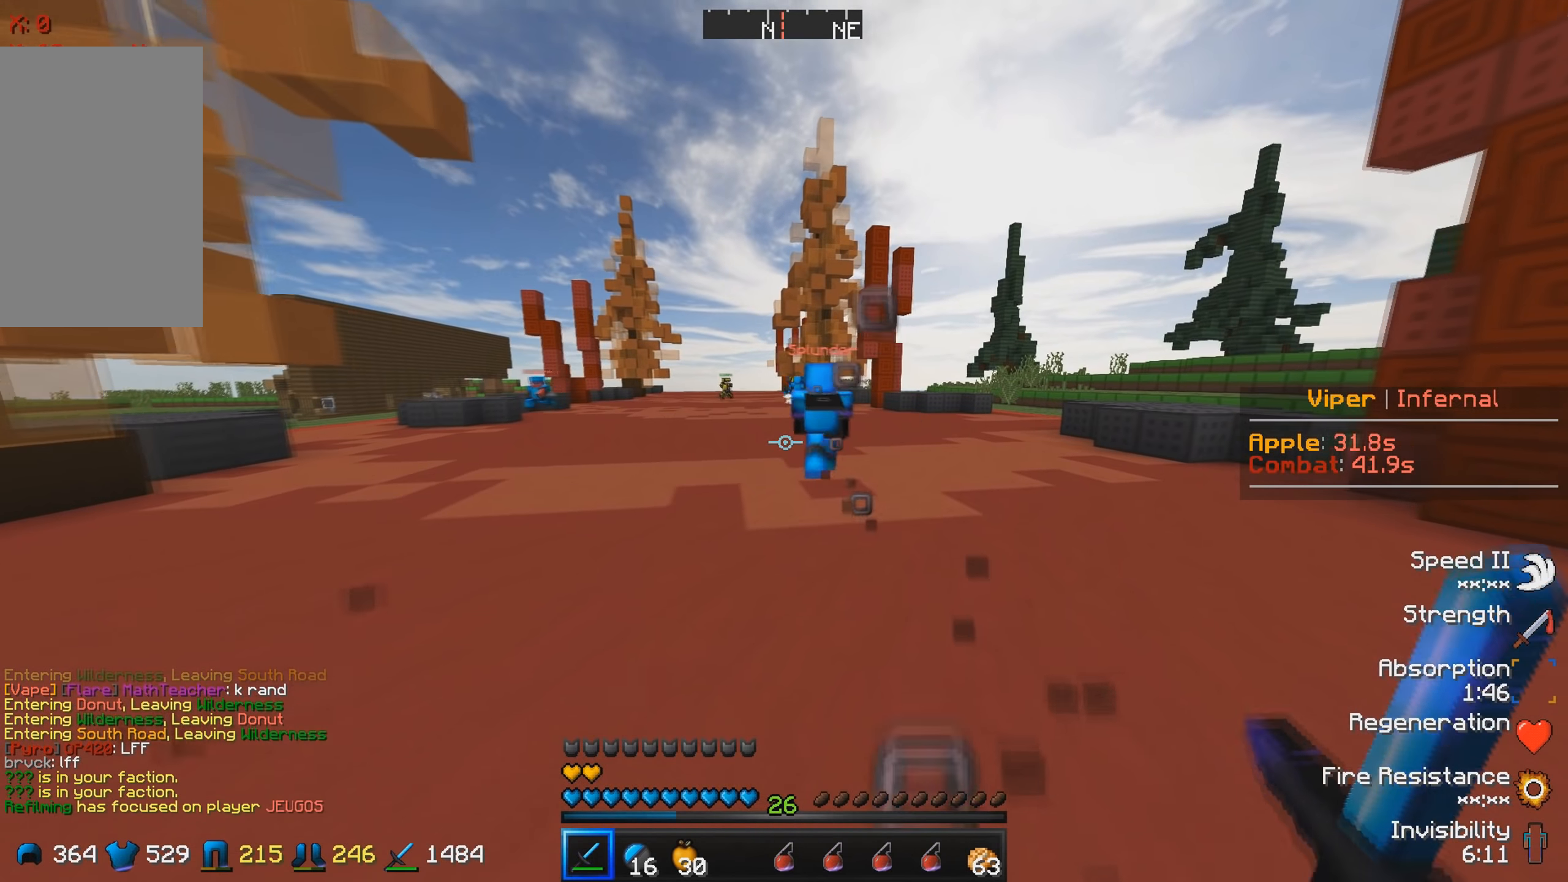
Gameplay with keyboard; each line is a JSON object with the keys held at the frame after it. "events" lists presses ("down") and releases ("up") of "a", "d", "s" and "w" between this image and that frame as [ms after this image, input, new state], when the widget could be followed in between. No other keys are recorded. Mouse input is not recorded.
{"keys": ["w"], "events": []}
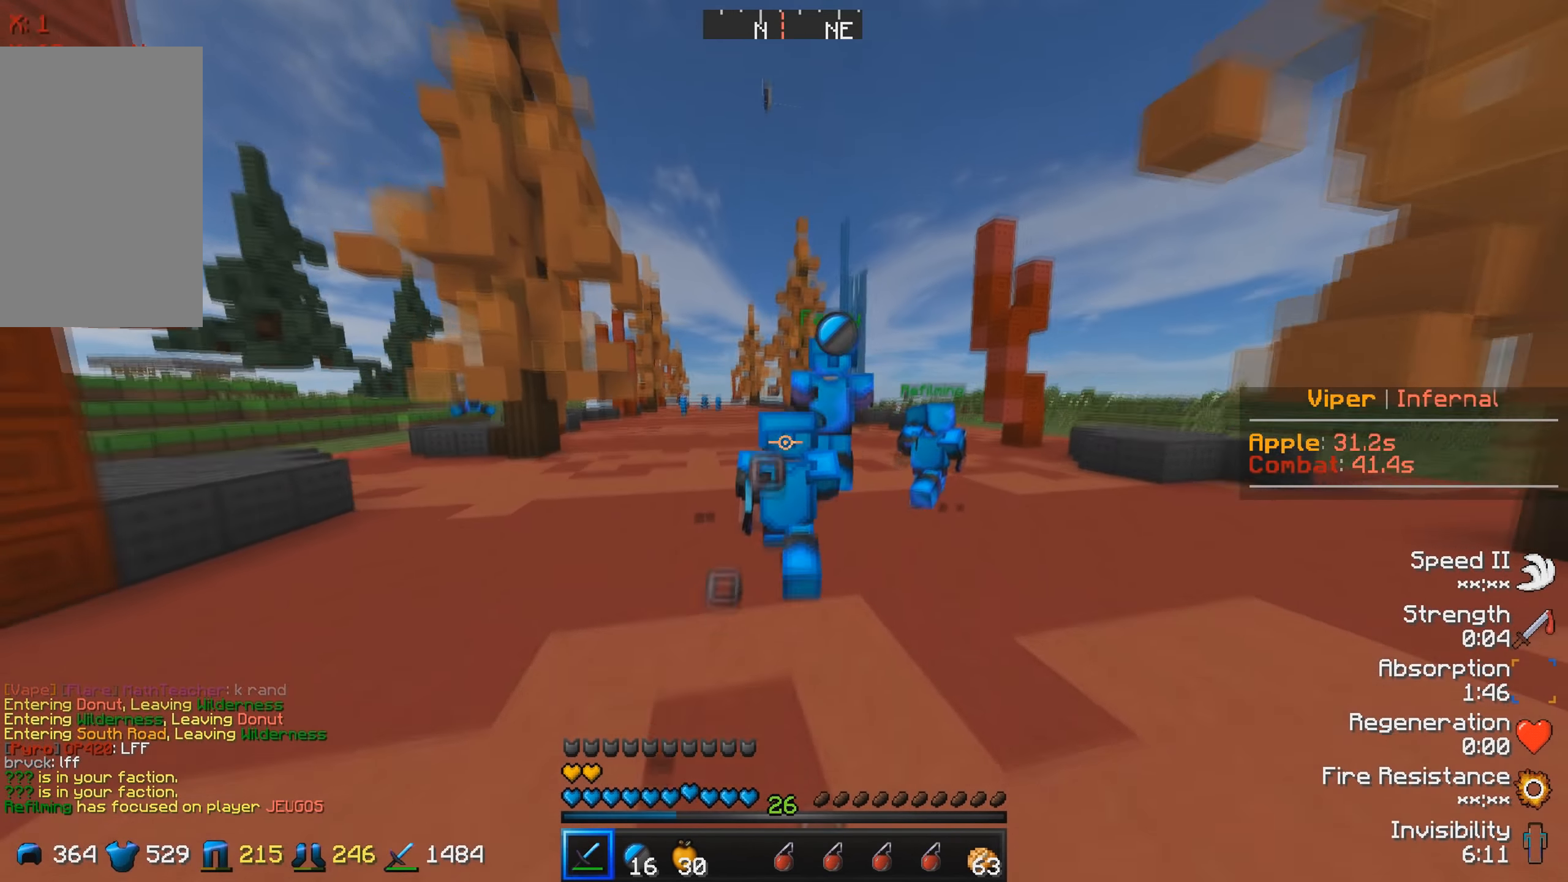
{"keys": ["d", "w"], "events": [[267, "d", "down"]]}
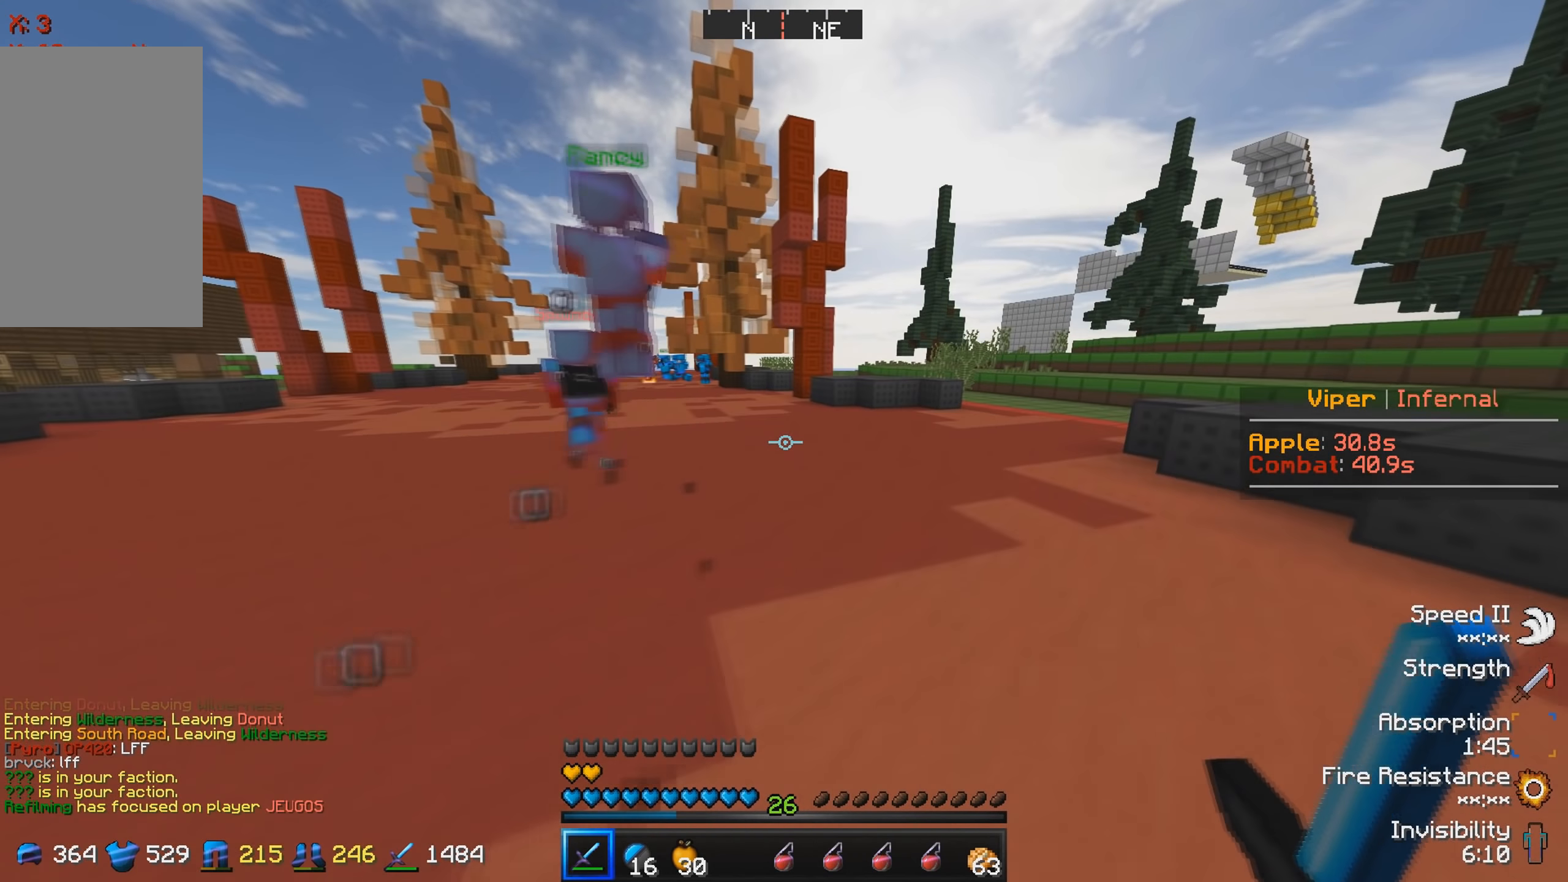
{"keys": ["w"], "events": [[67, "d", "up"]]}
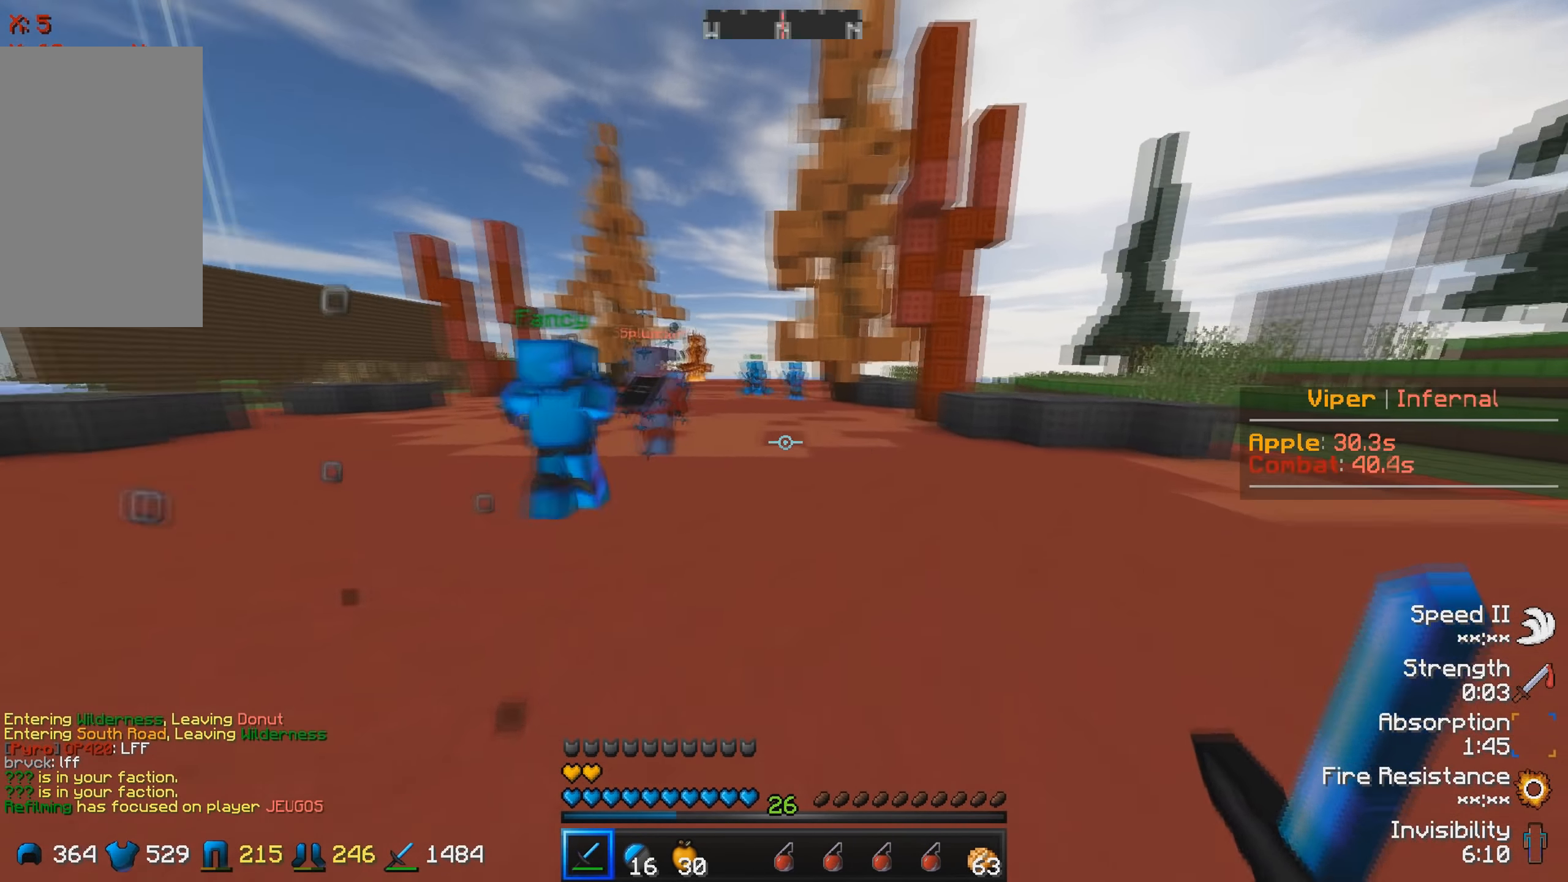
{"keys": ["a", "w"], "events": [[134, "a", "down"]]}
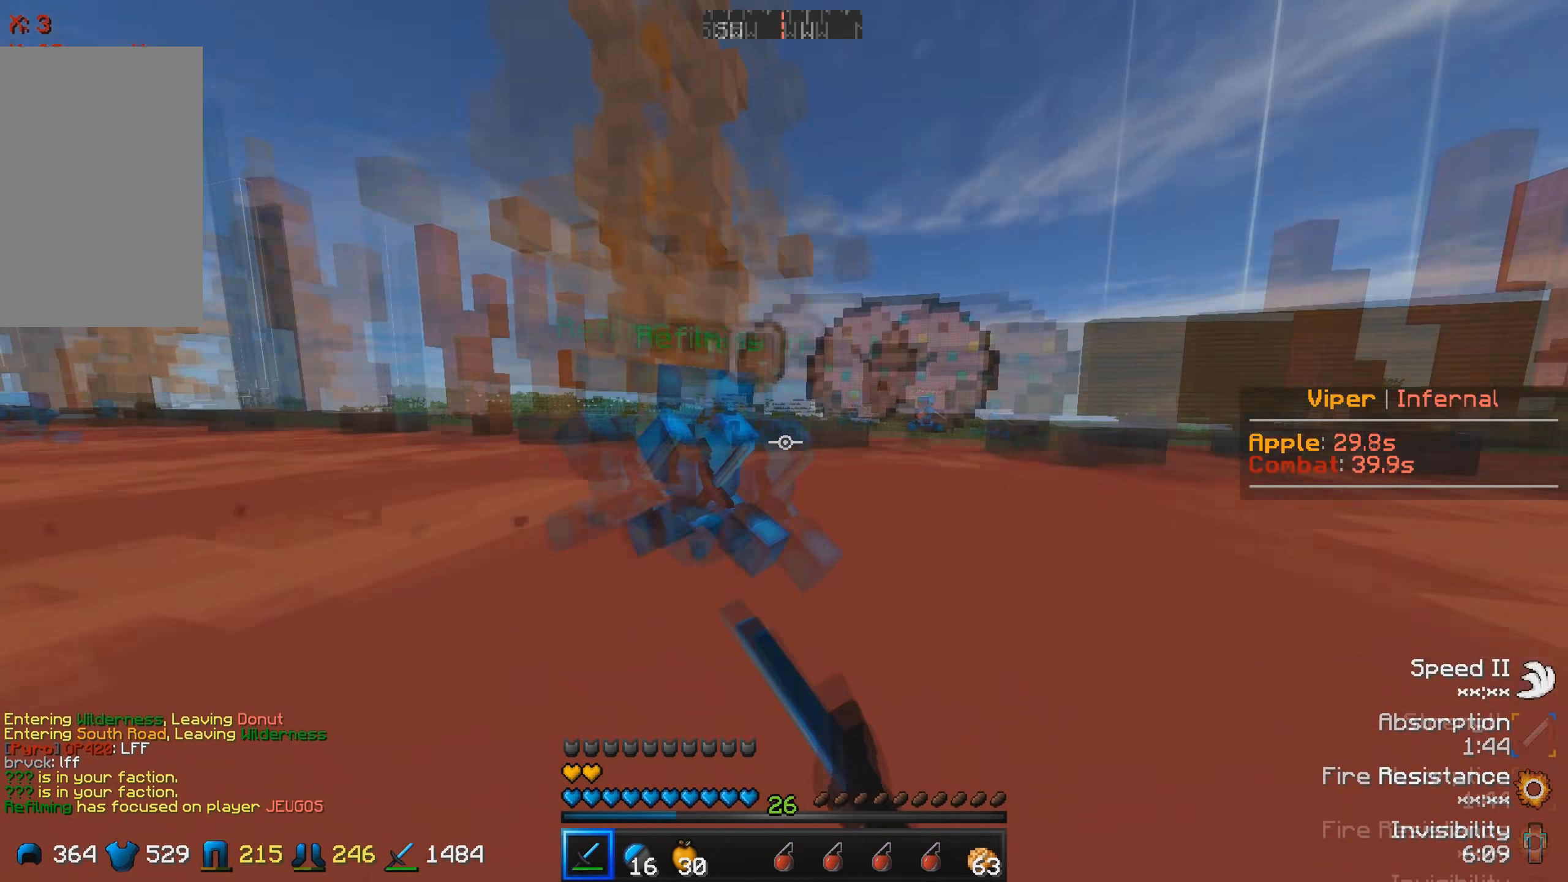
{"keys": ["w"], "events": [[317, "a", "up"]]}
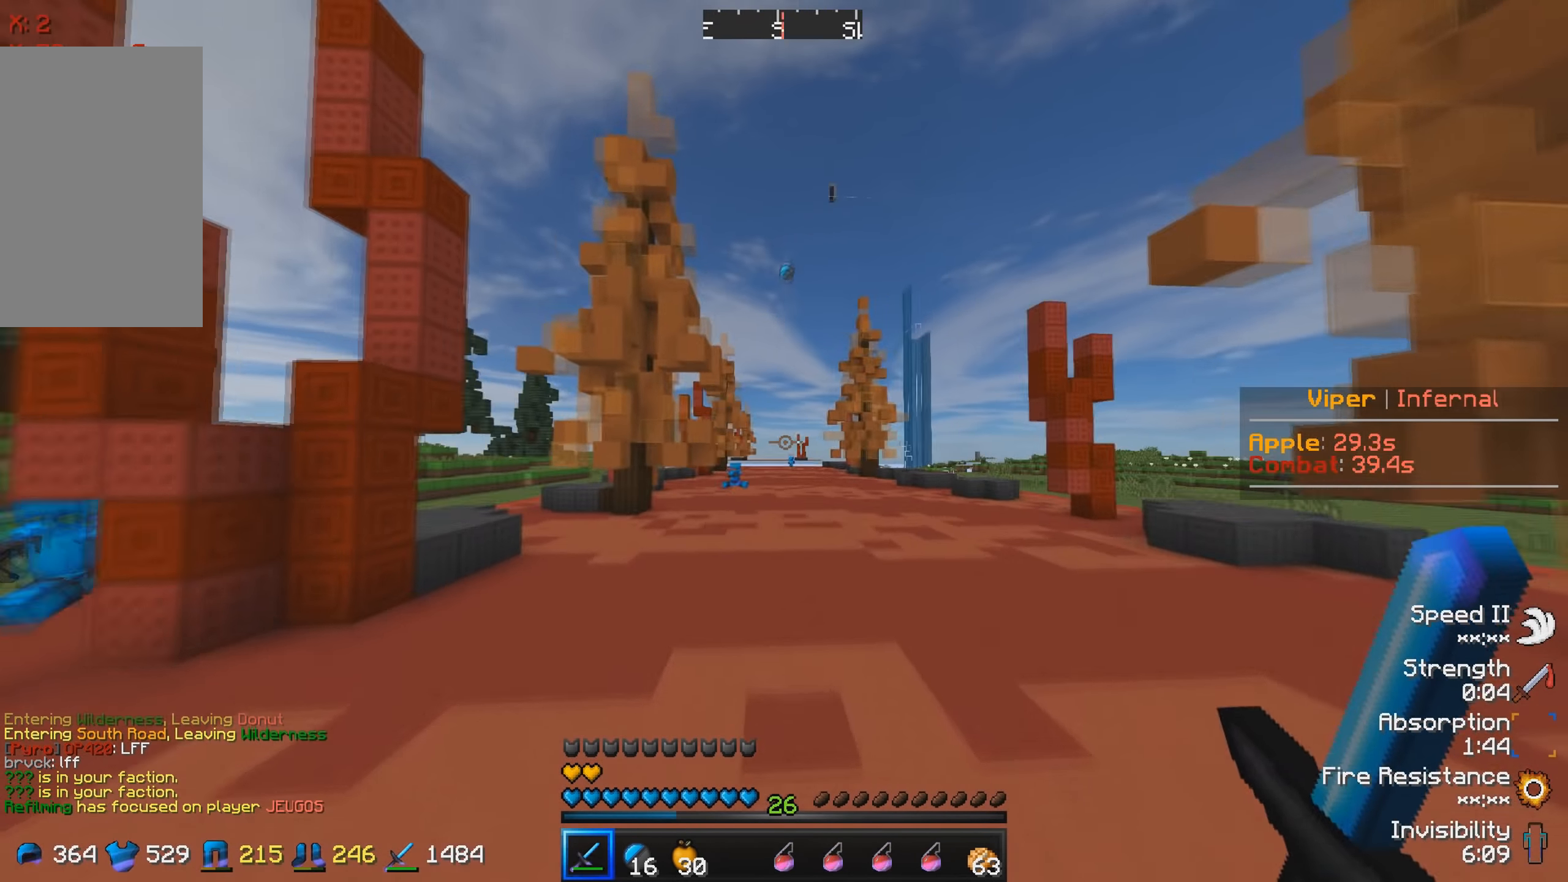
{"keys": ["w"], "events": []}
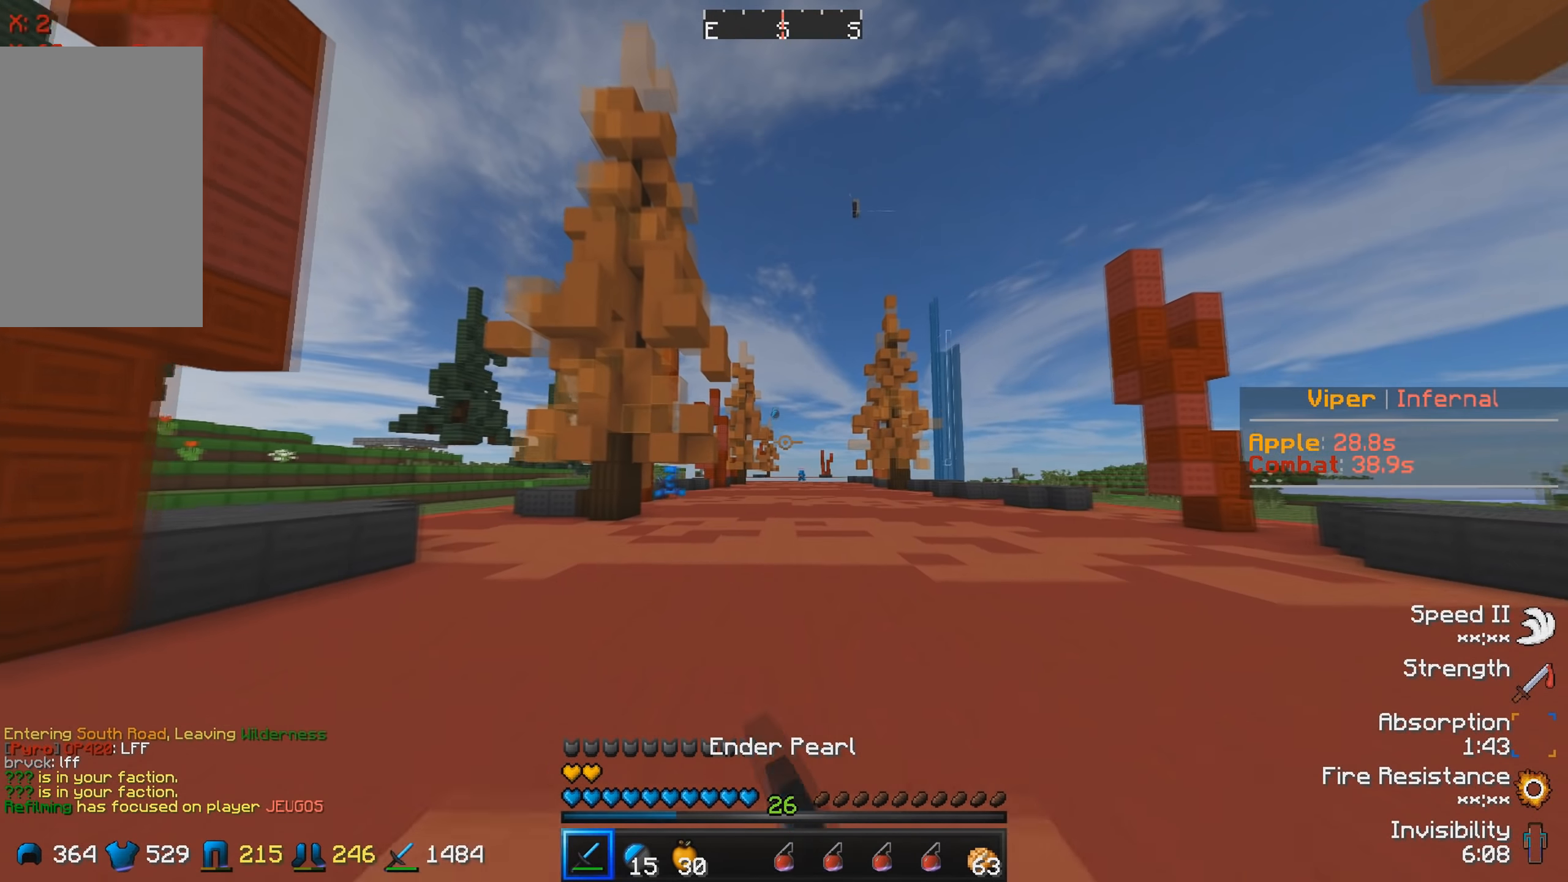
{"keys": ["w"], "events": []}
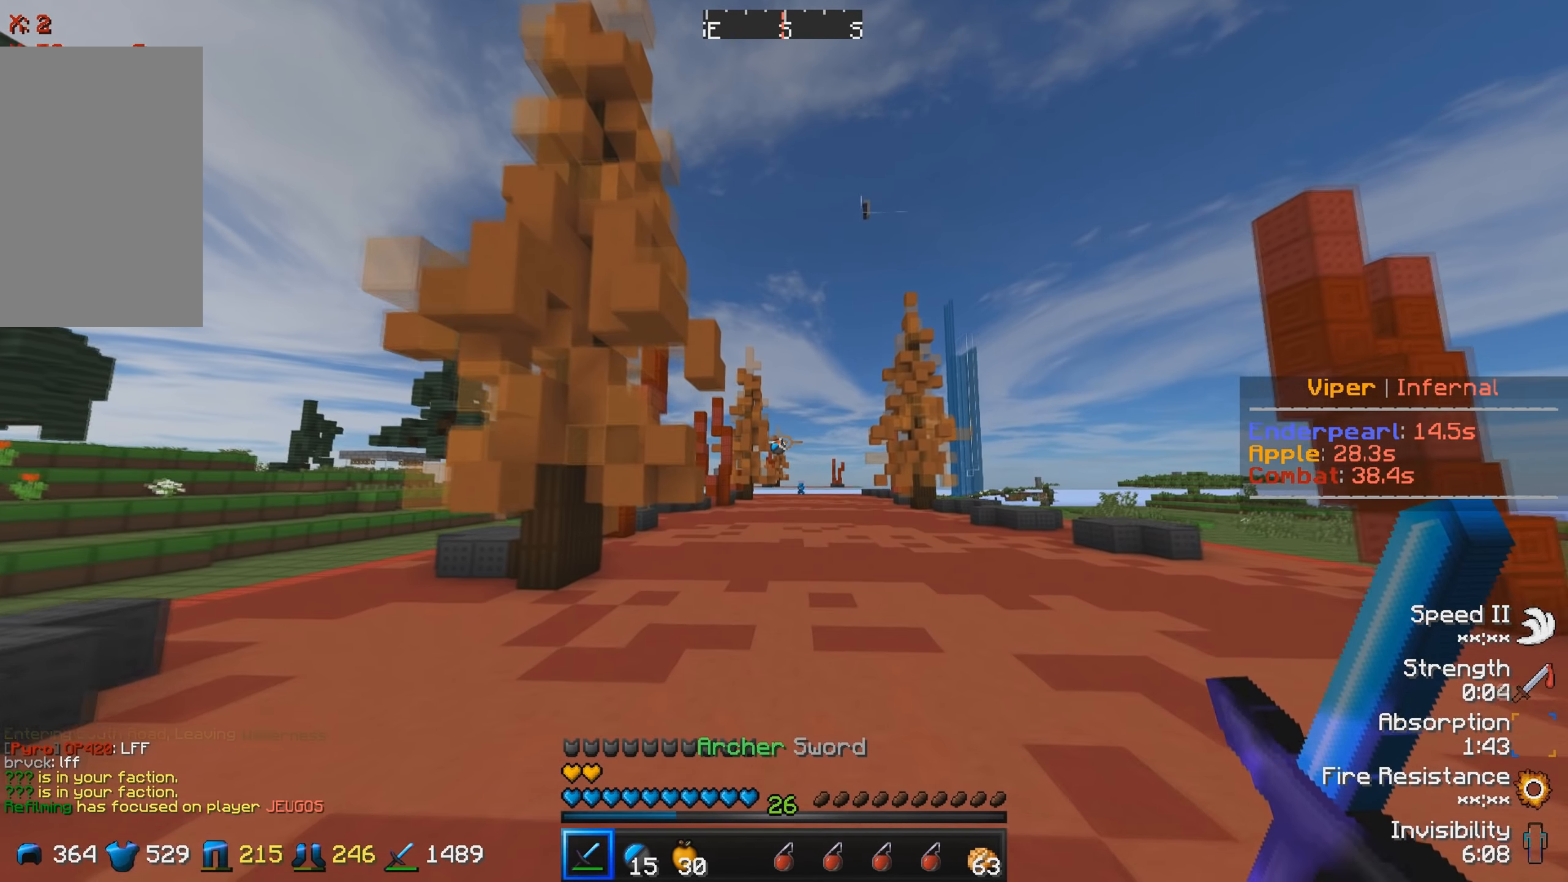
{"keys": ["w"], "events": []}
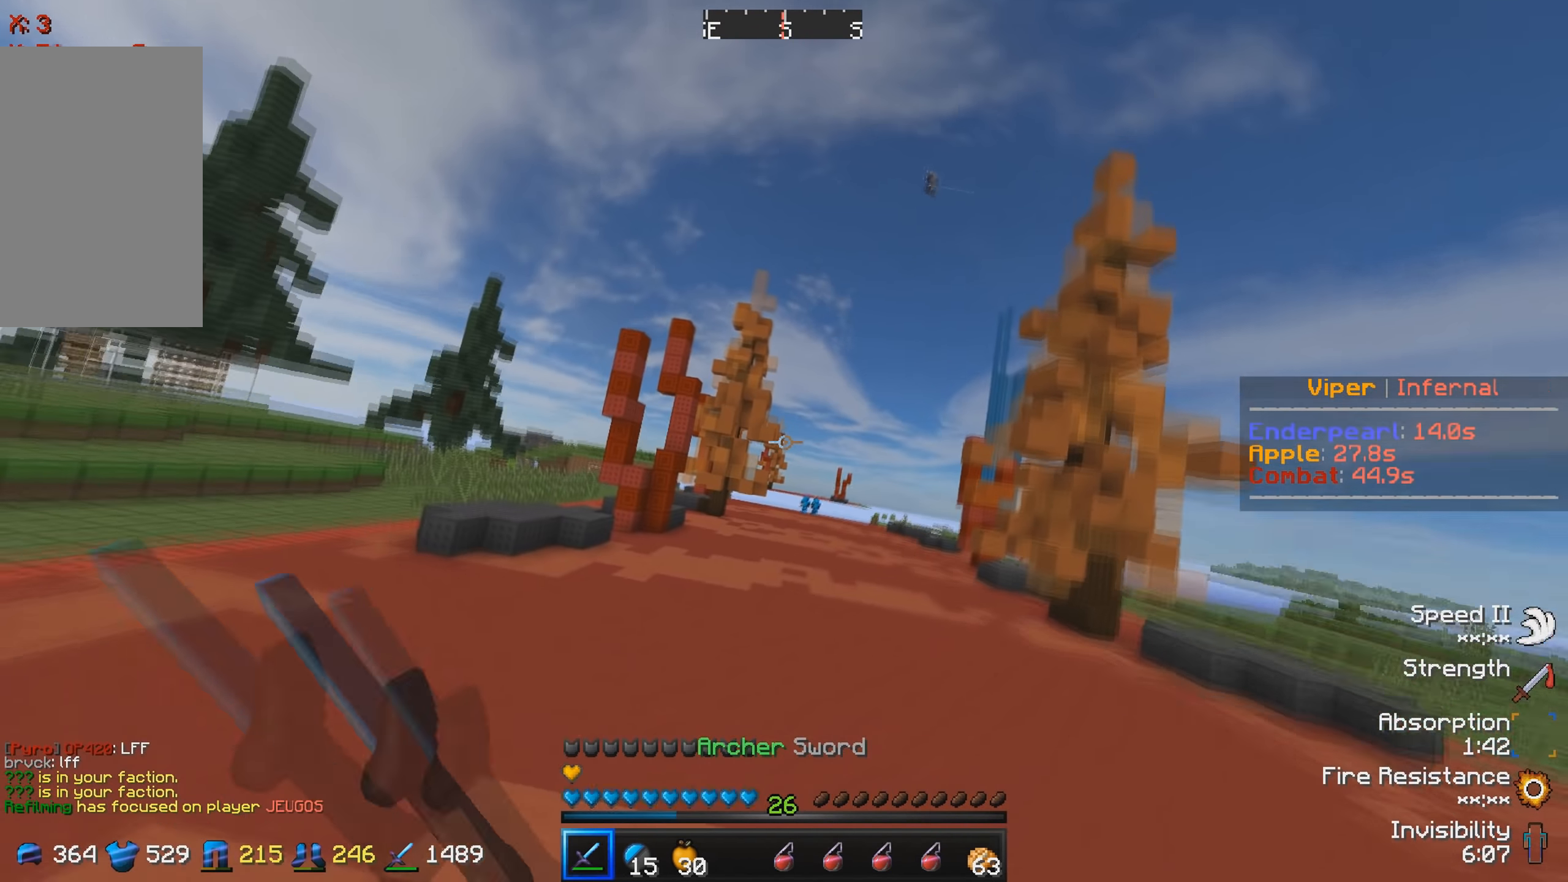
{"keys": ["w"], "events": [[34, "a", "down"], [300, "a", "up"]]}
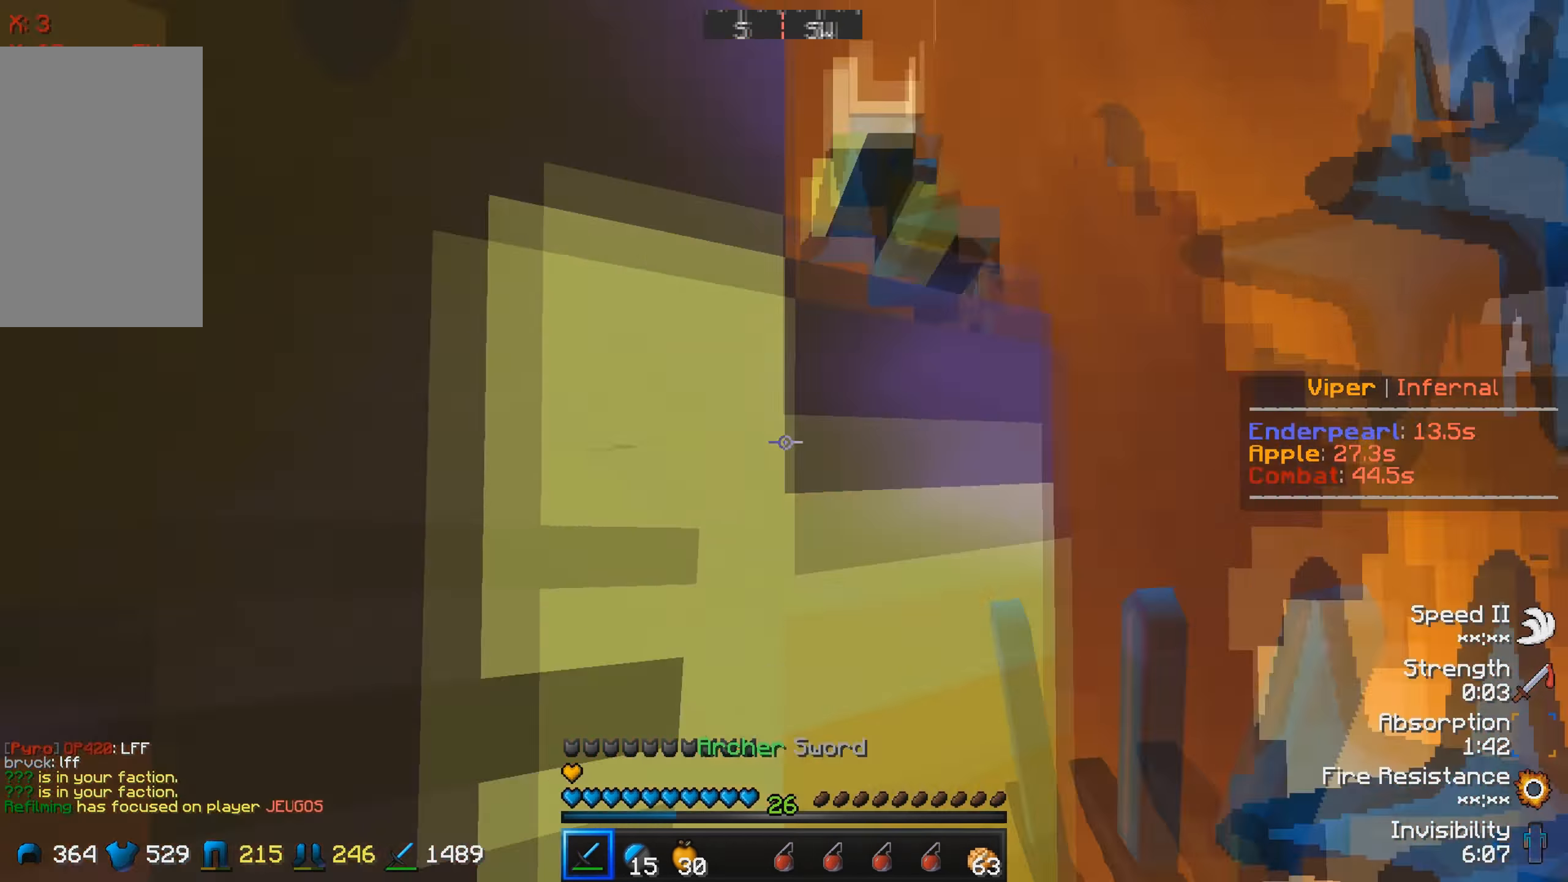
{"keys": ["a", "w"], "events": [[67, "a", "down"]]}
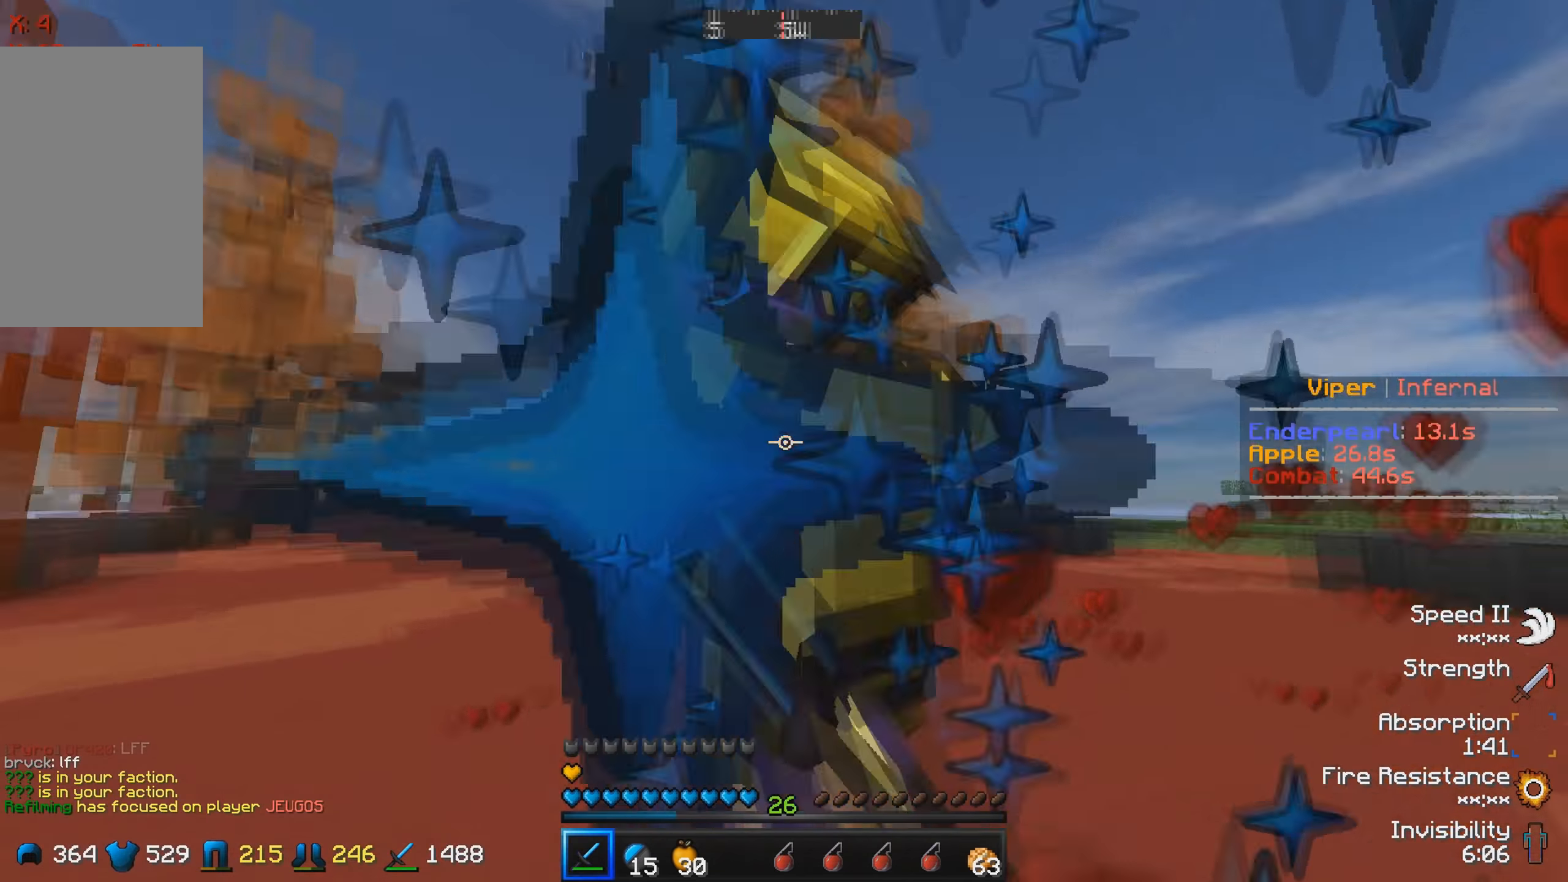
{"keys": ["a", "w"], "events": []}
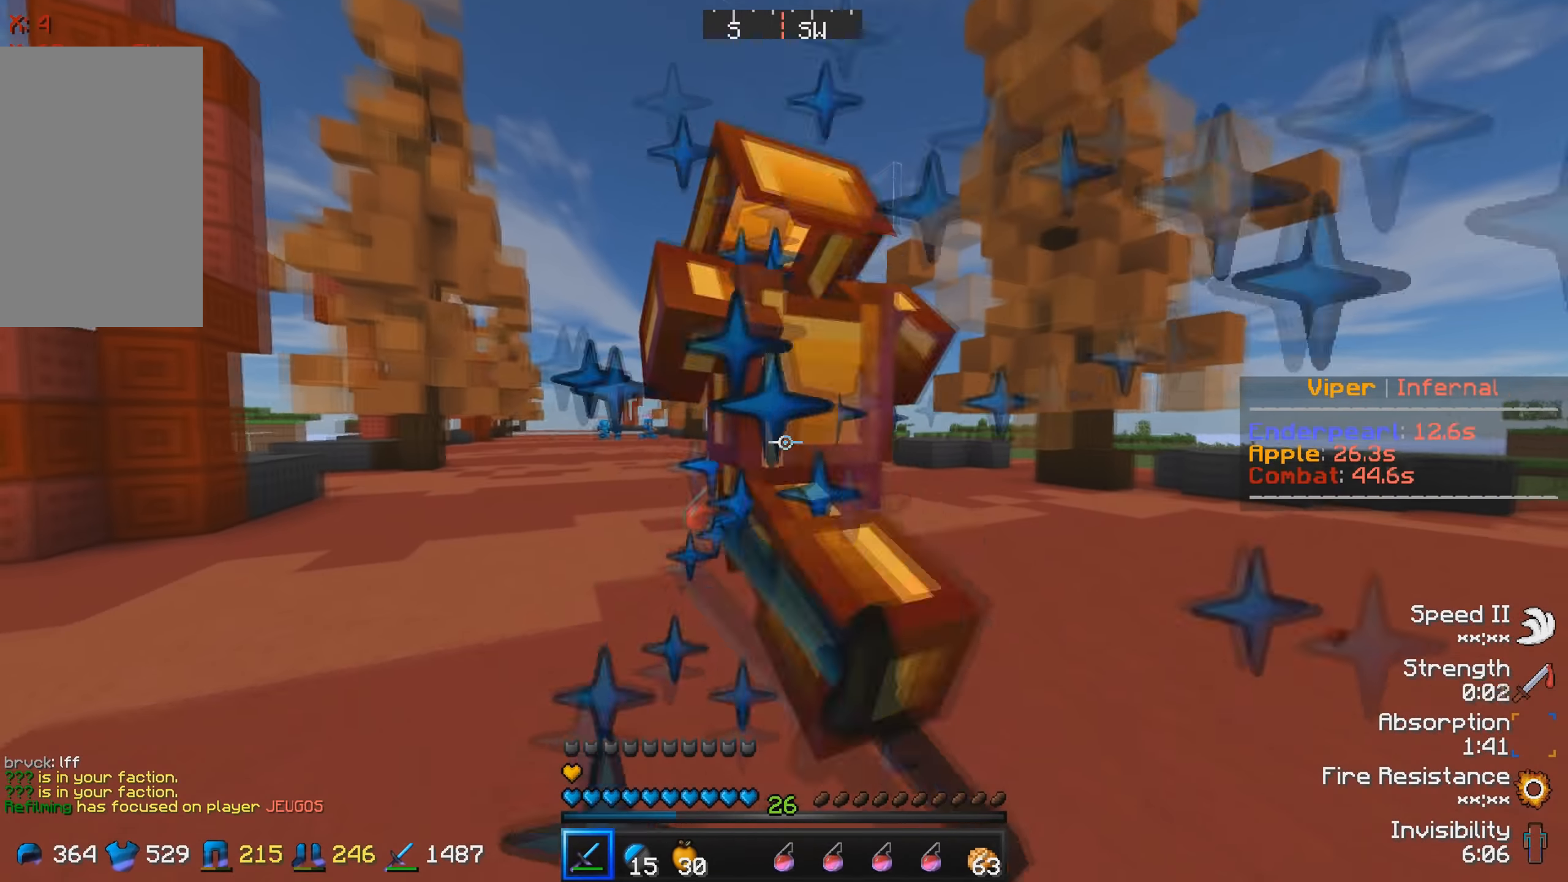
{"keys": ["w"], "events": [[16, "a", "up"]]}
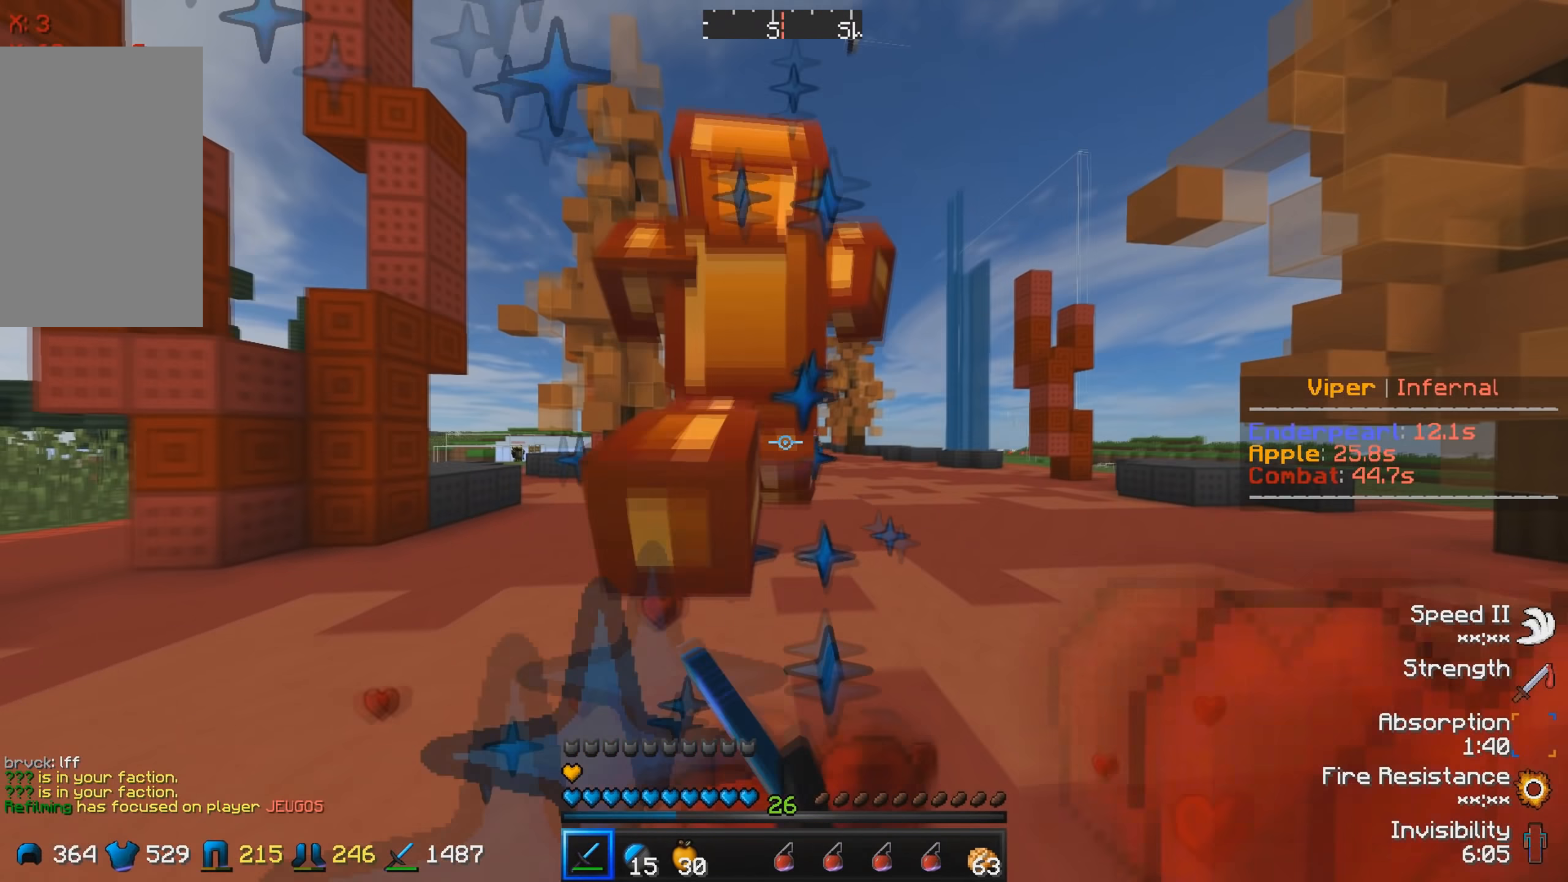
{"keys": ["w"], "events": []}
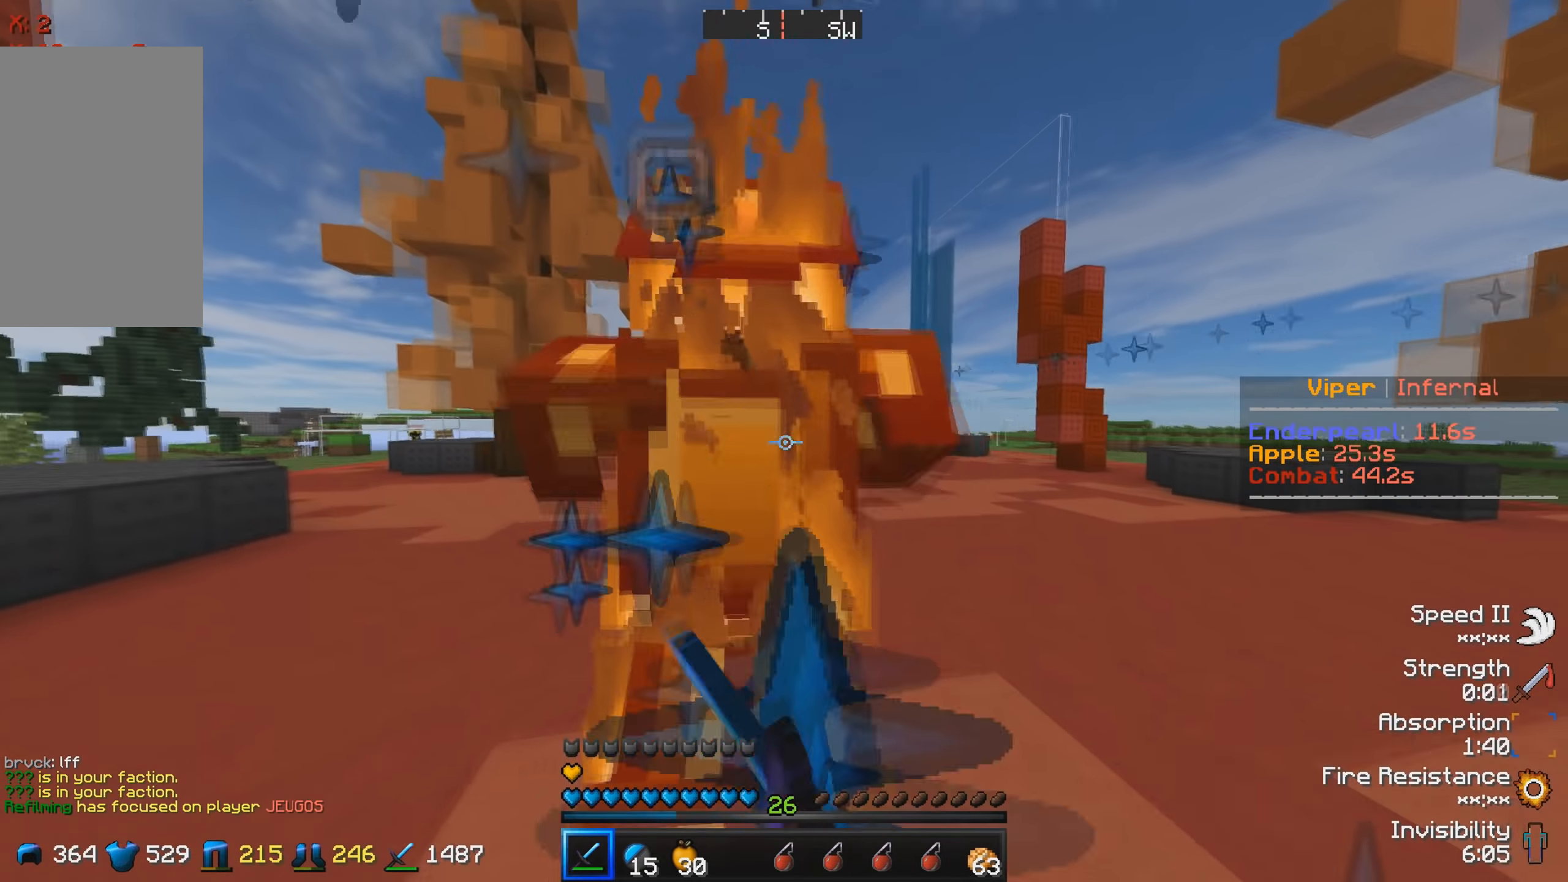
{"keys": ["w"], "events": []}
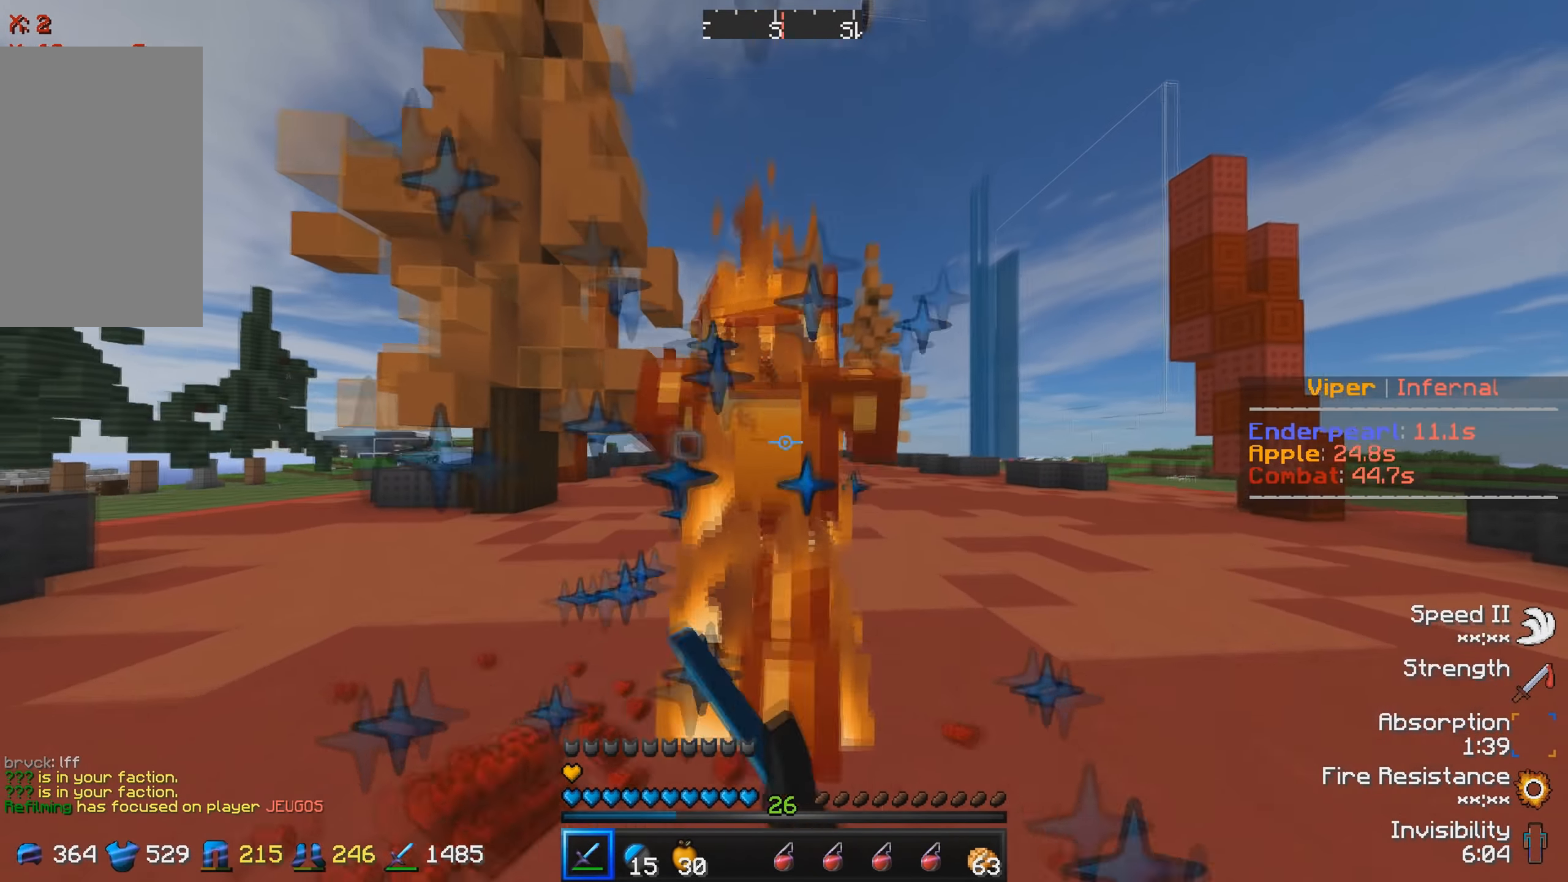
{"keys": ["w"], "events": []}
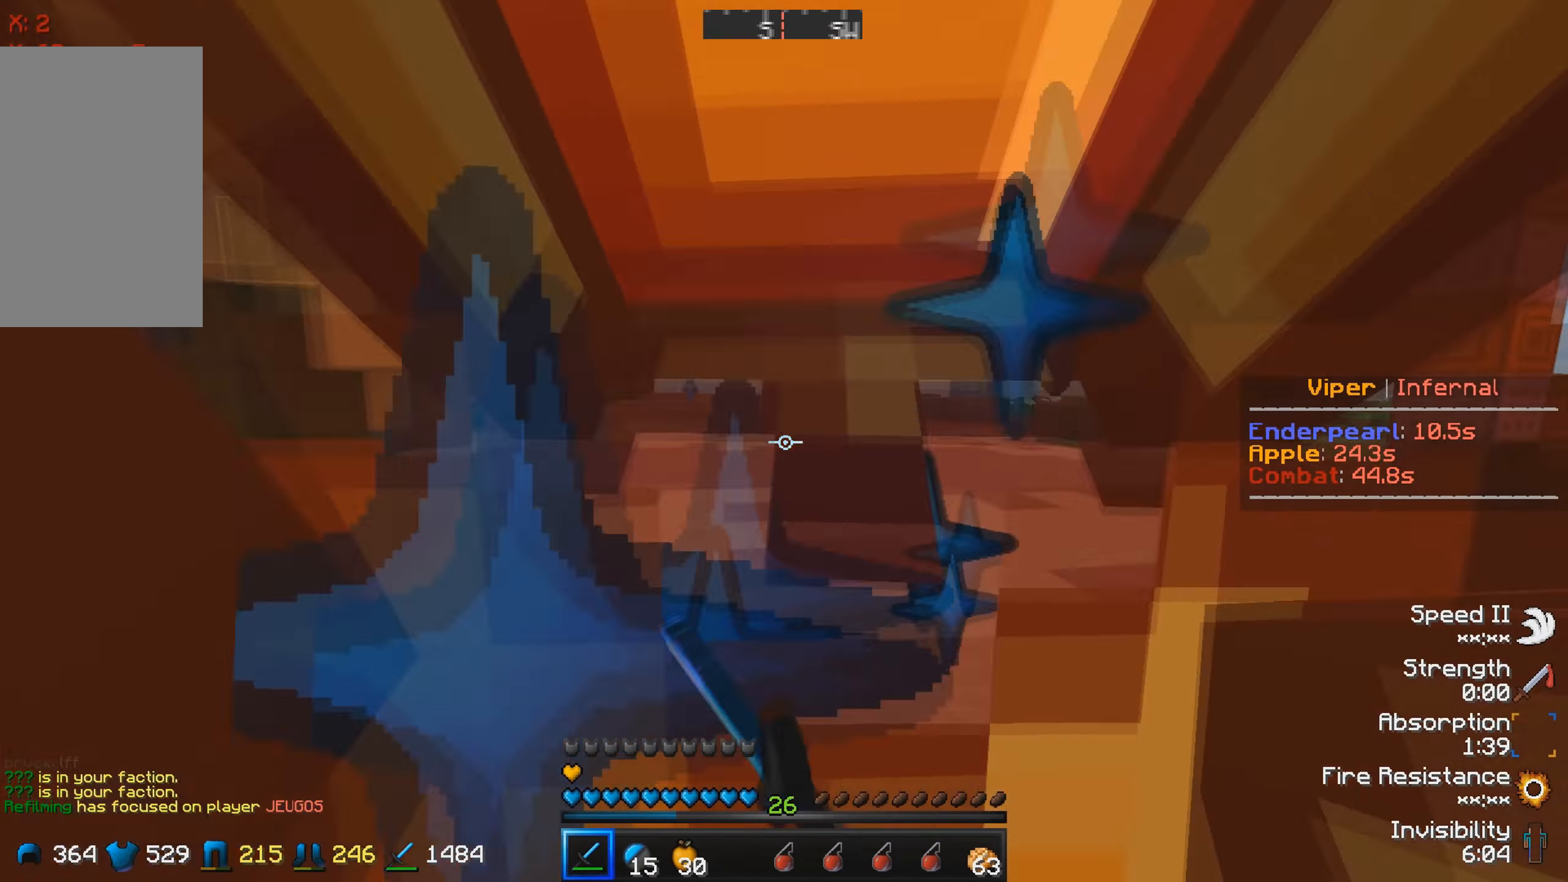
{"keys": ["a", "s"], "events": [[50, "a", "down"], [183, "w", "up"], [233, "s", "down"]]}
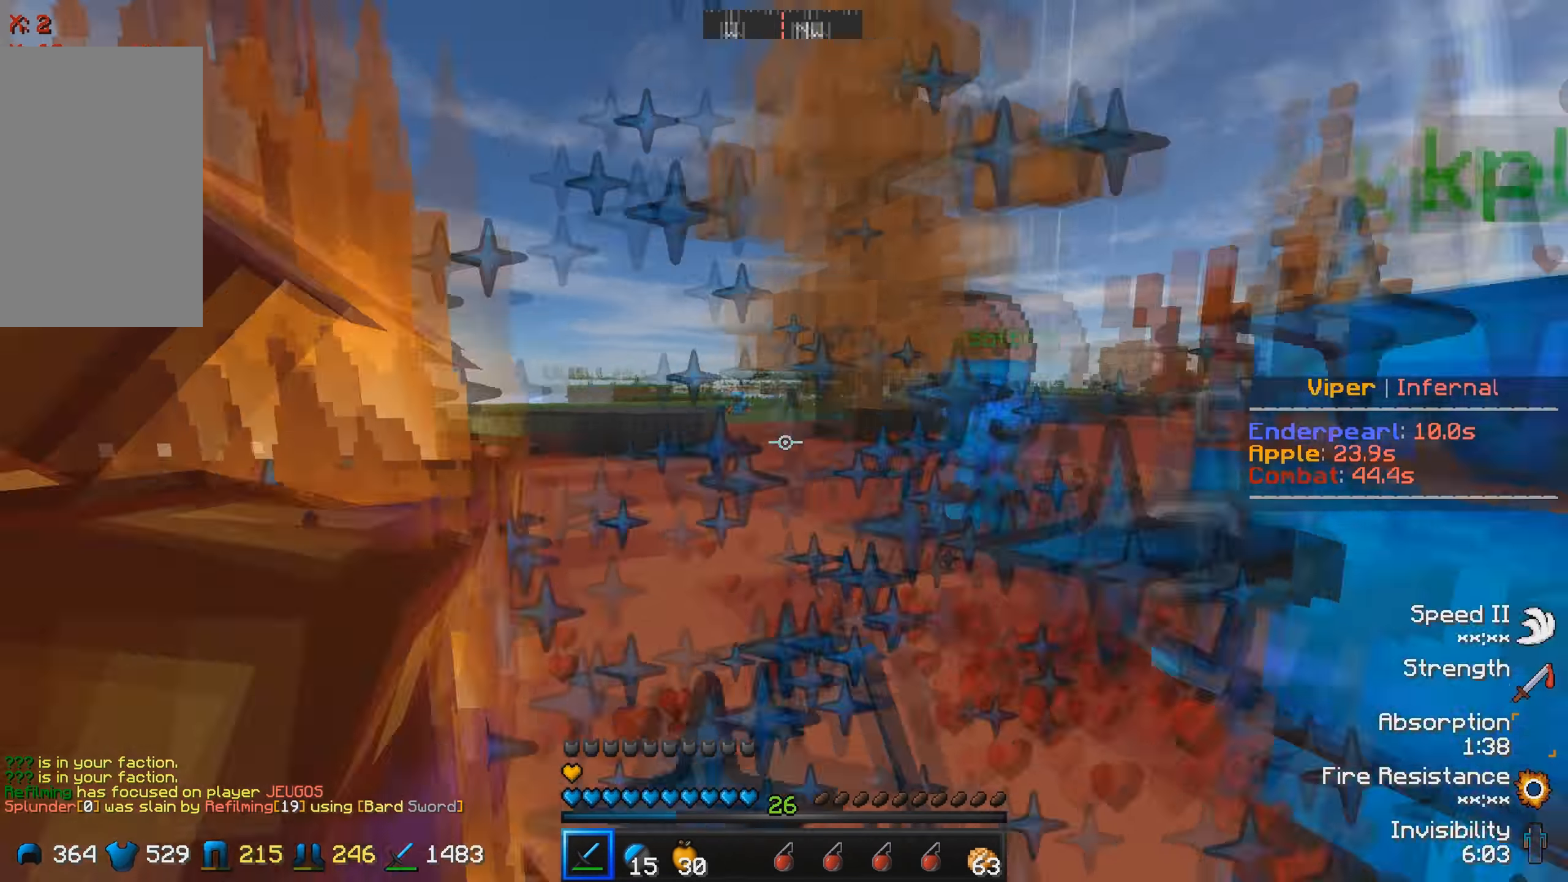
{"keys": ["a", "w"], "events": [[83, "s", "up"], [183, "w", "down"]]}
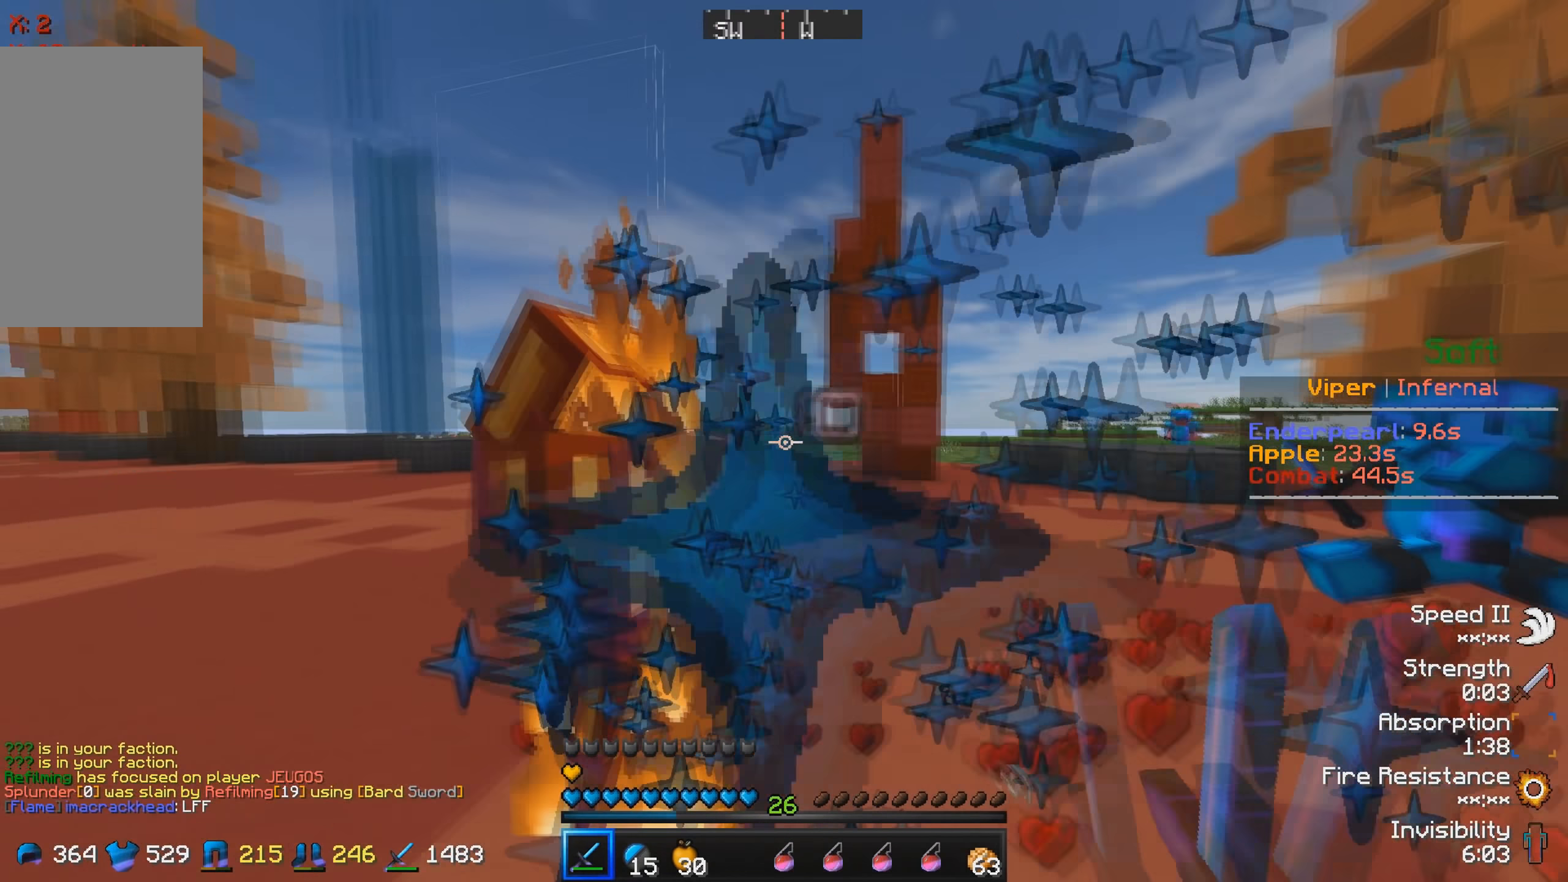
{"keys": ["w"], "events": [[500, "a", "up"]]}
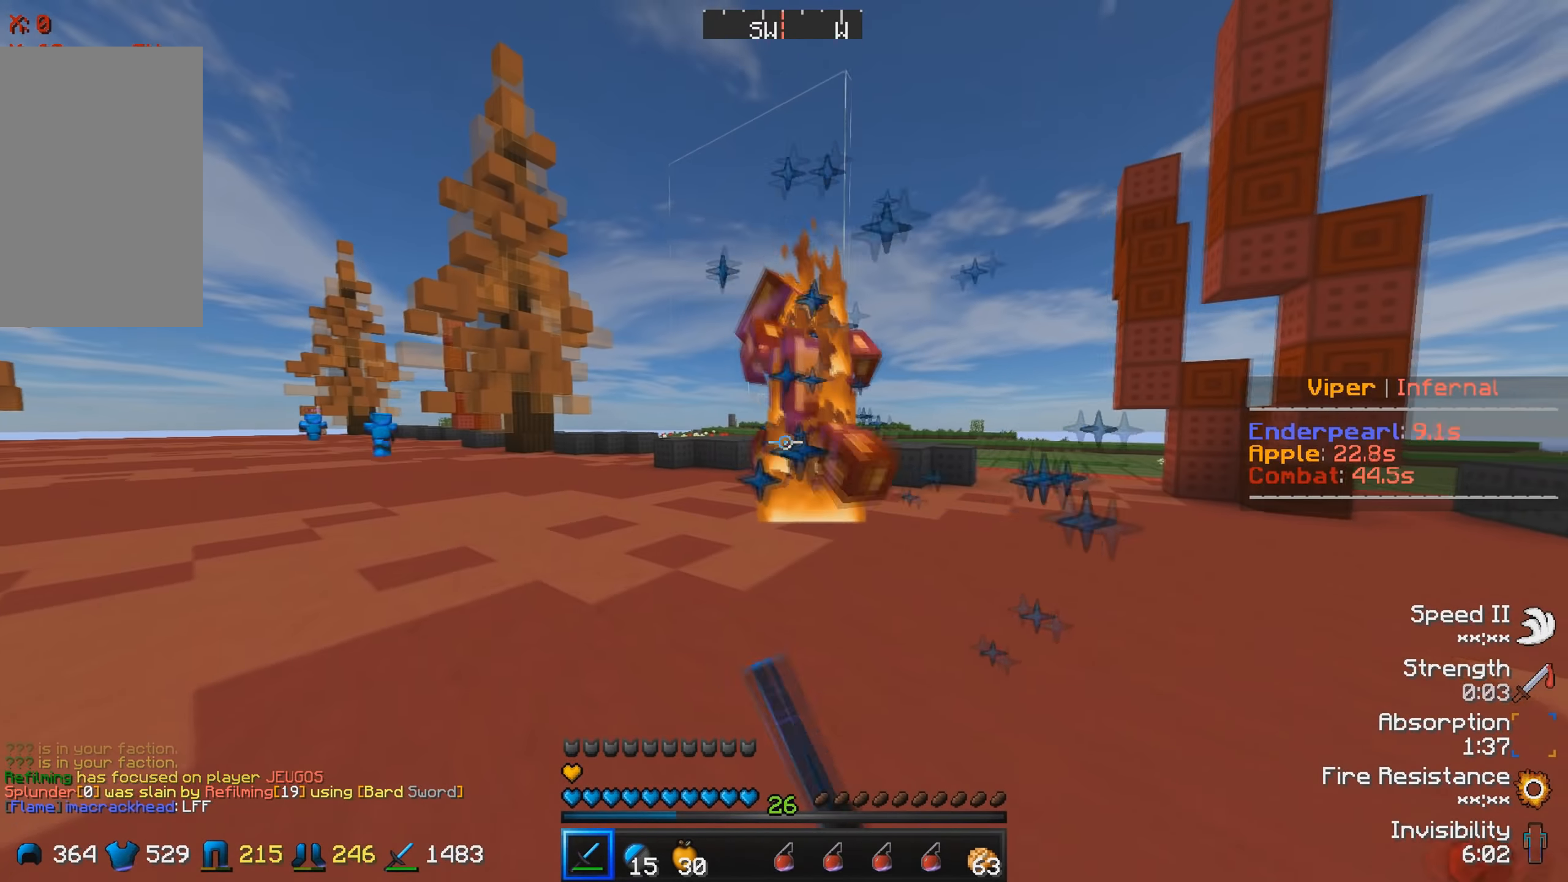
{"keys": ["w"], "events": []}
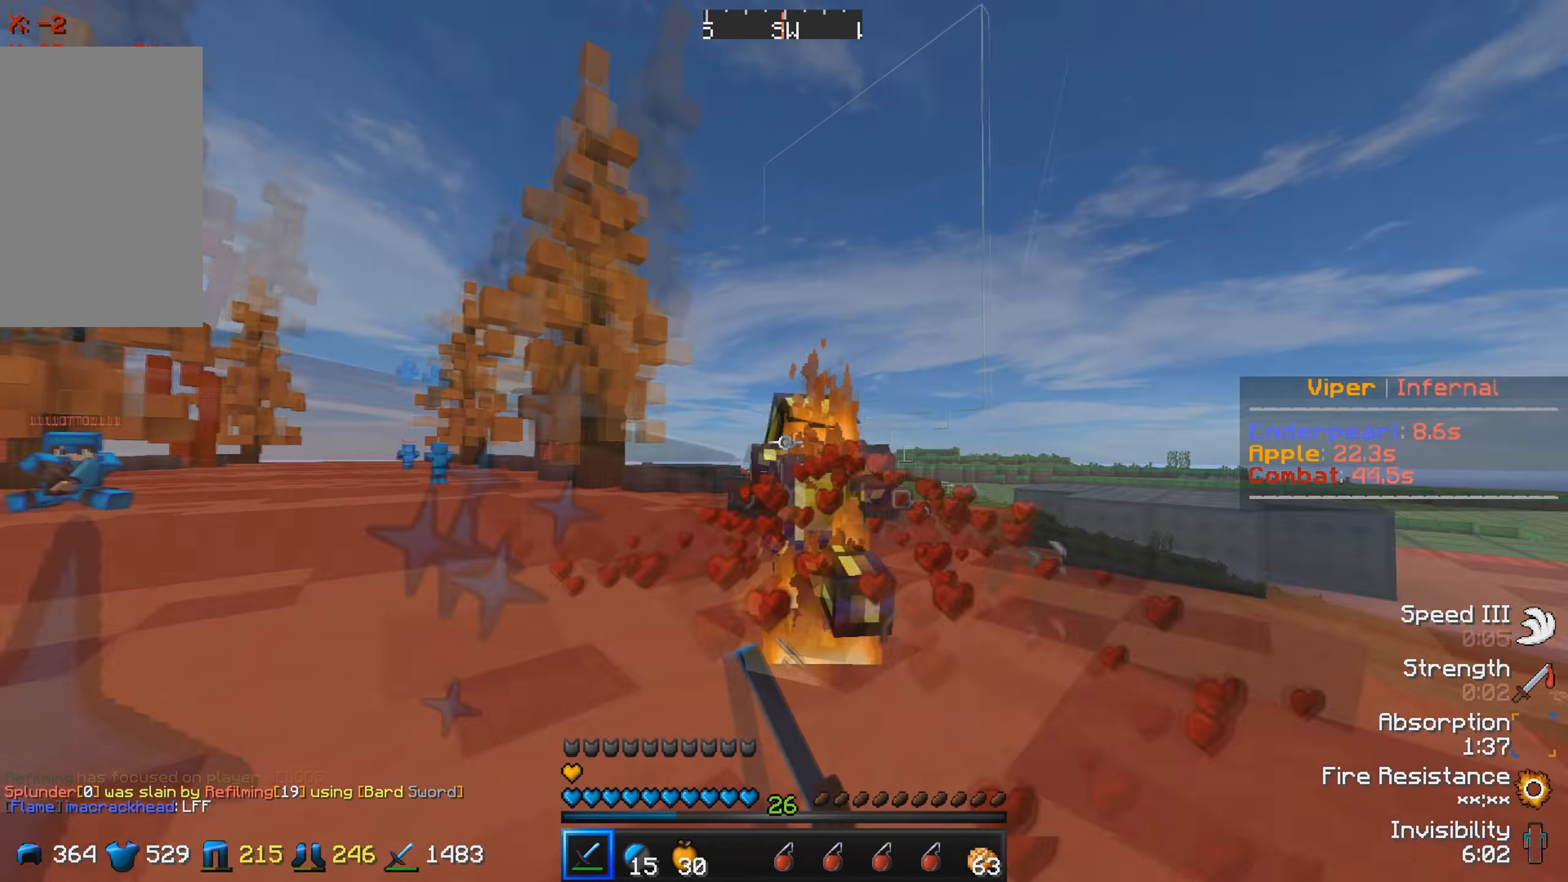
{"keys": ["w"], "events": []}
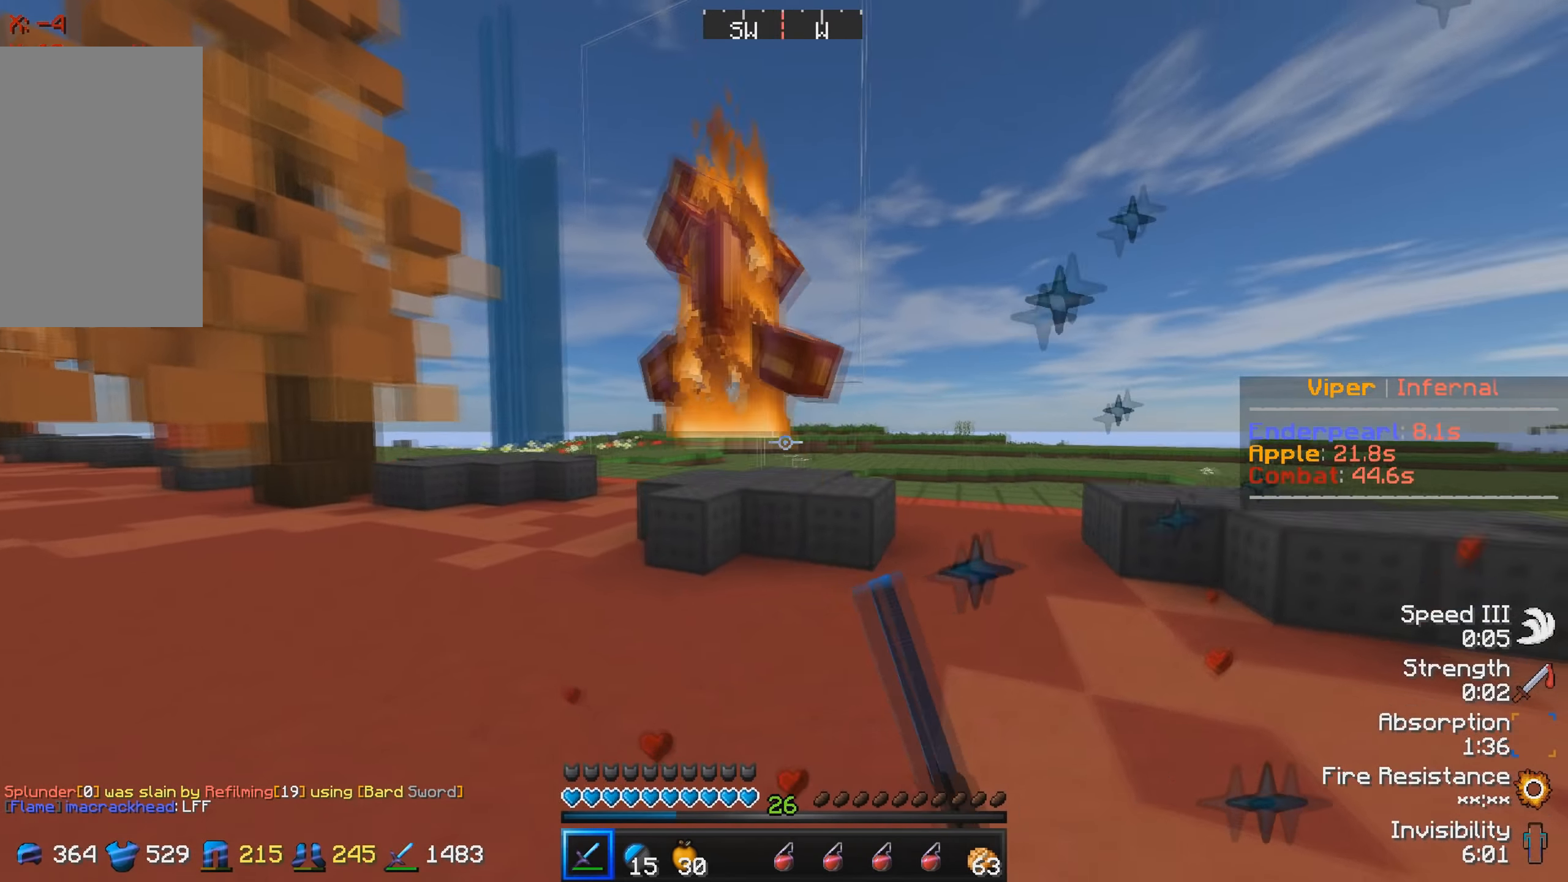
{"keys": ["w"], "events": []}
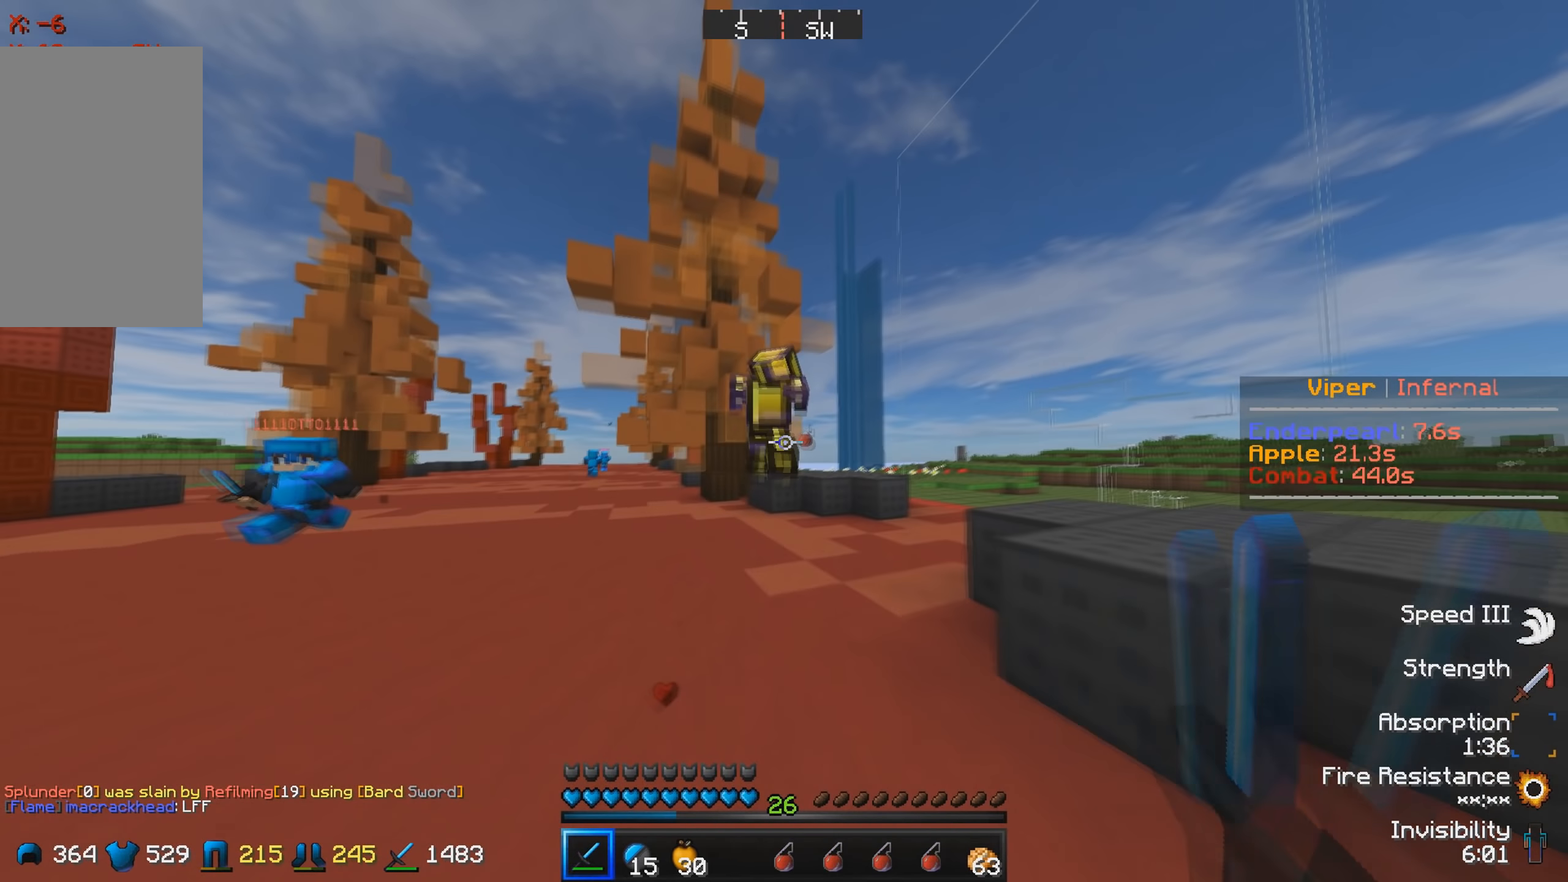
{"keys": ["w"], "events": []}
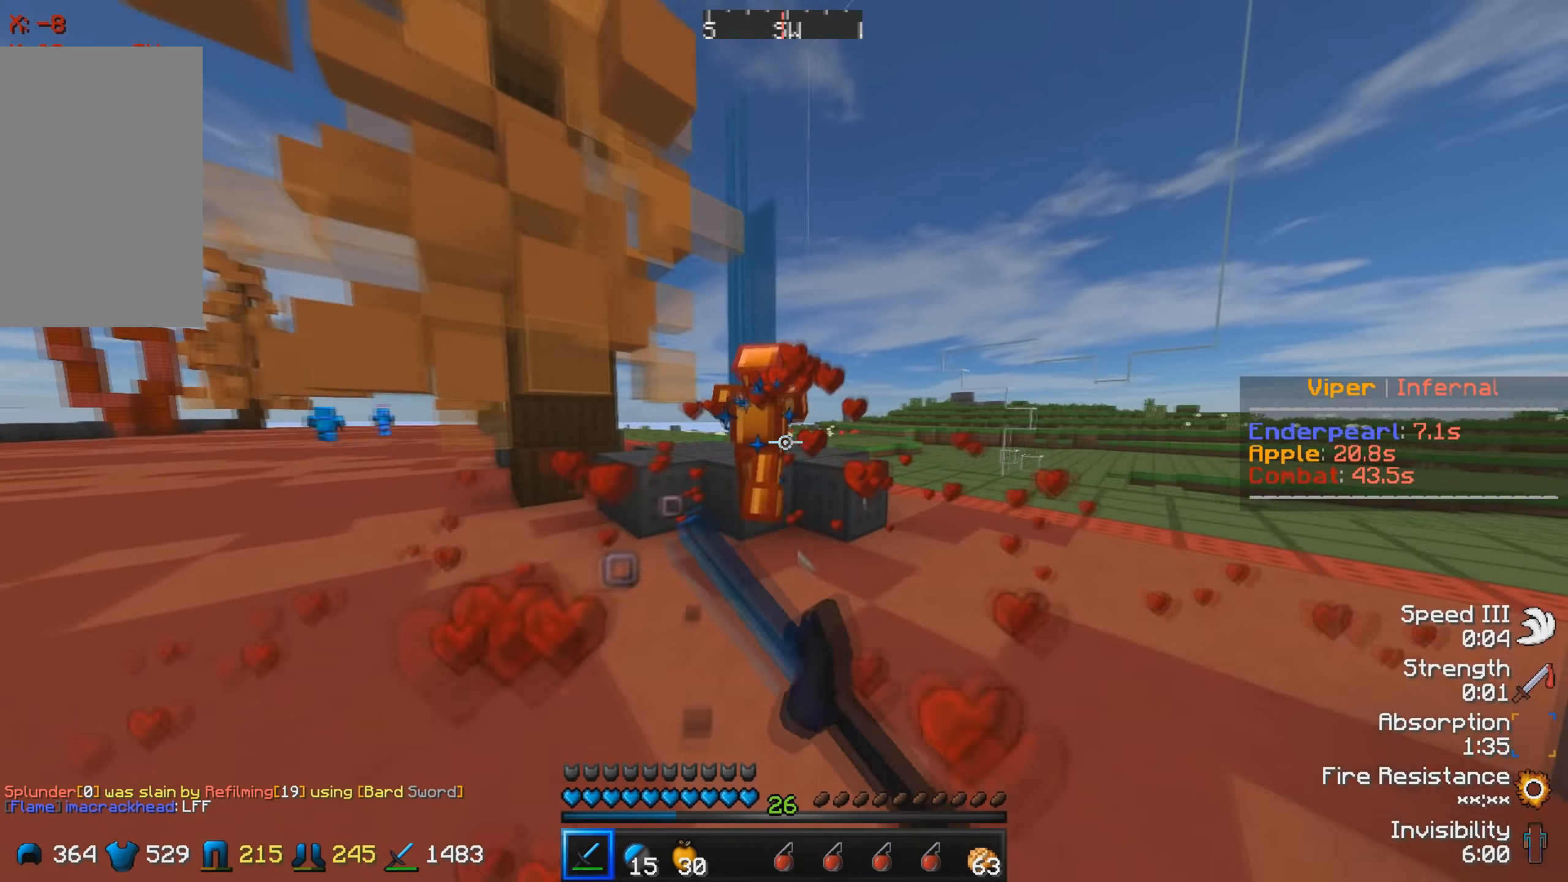
{"keys": ["w"], "events": []}
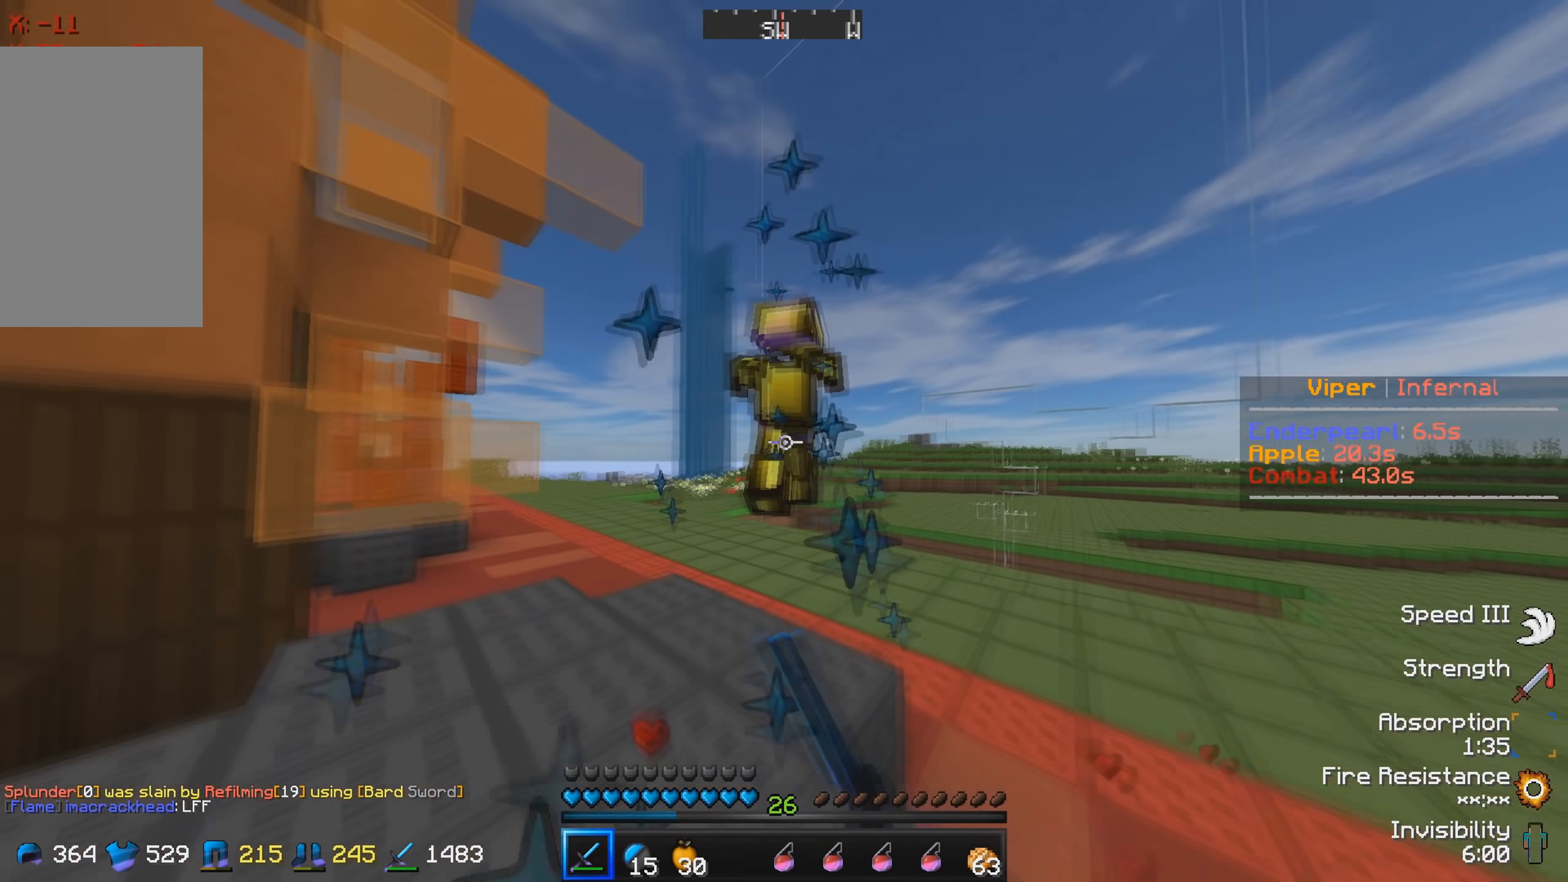
{"keys": ["w"], "events": []}
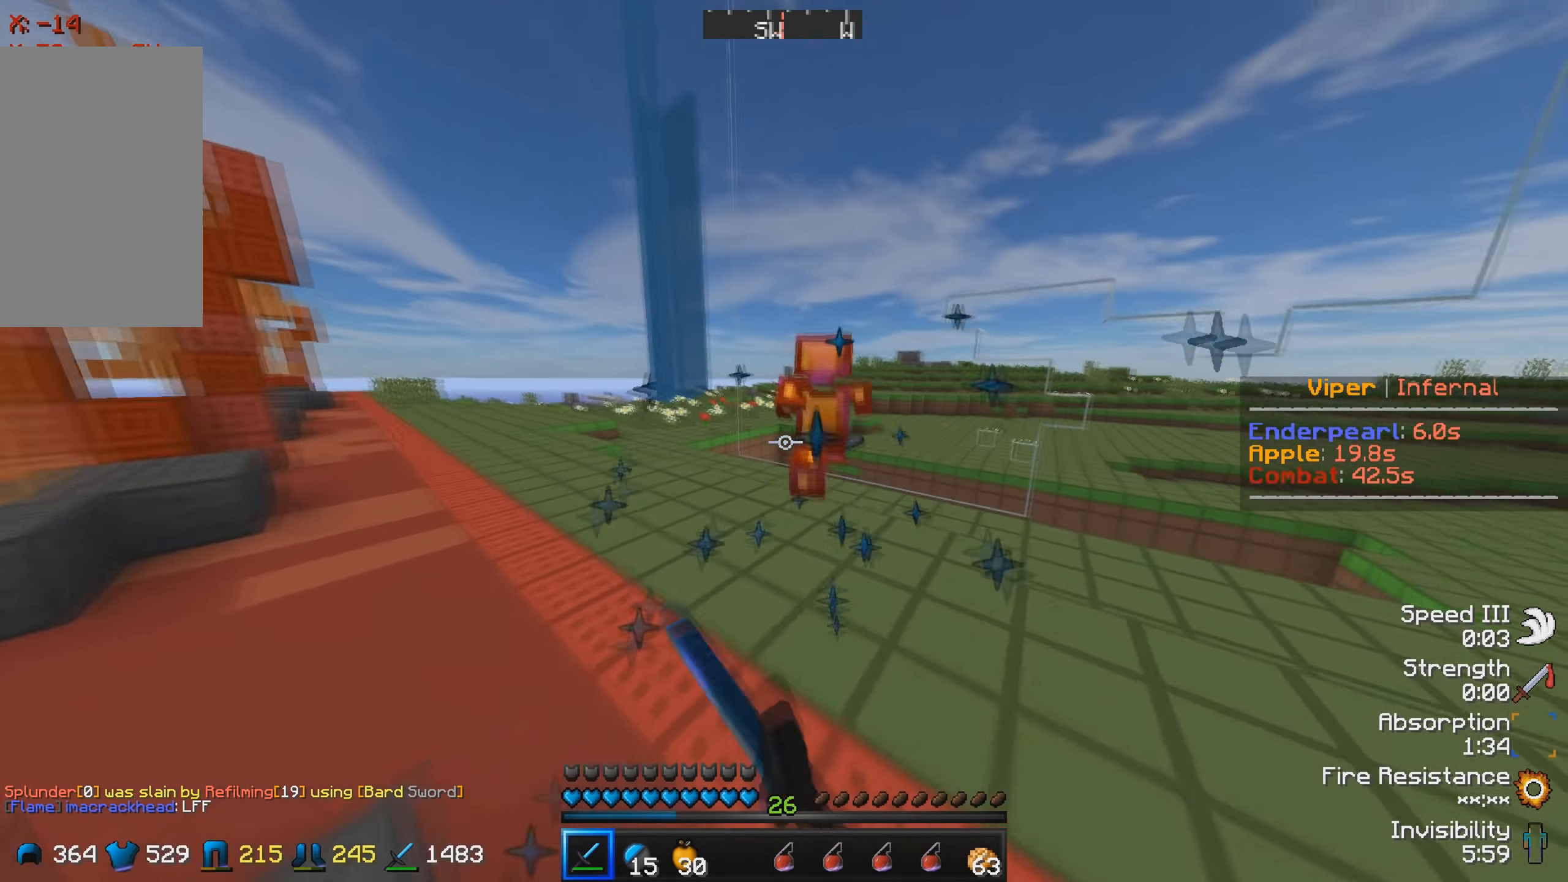
{"keys": ["w"], "events": []}
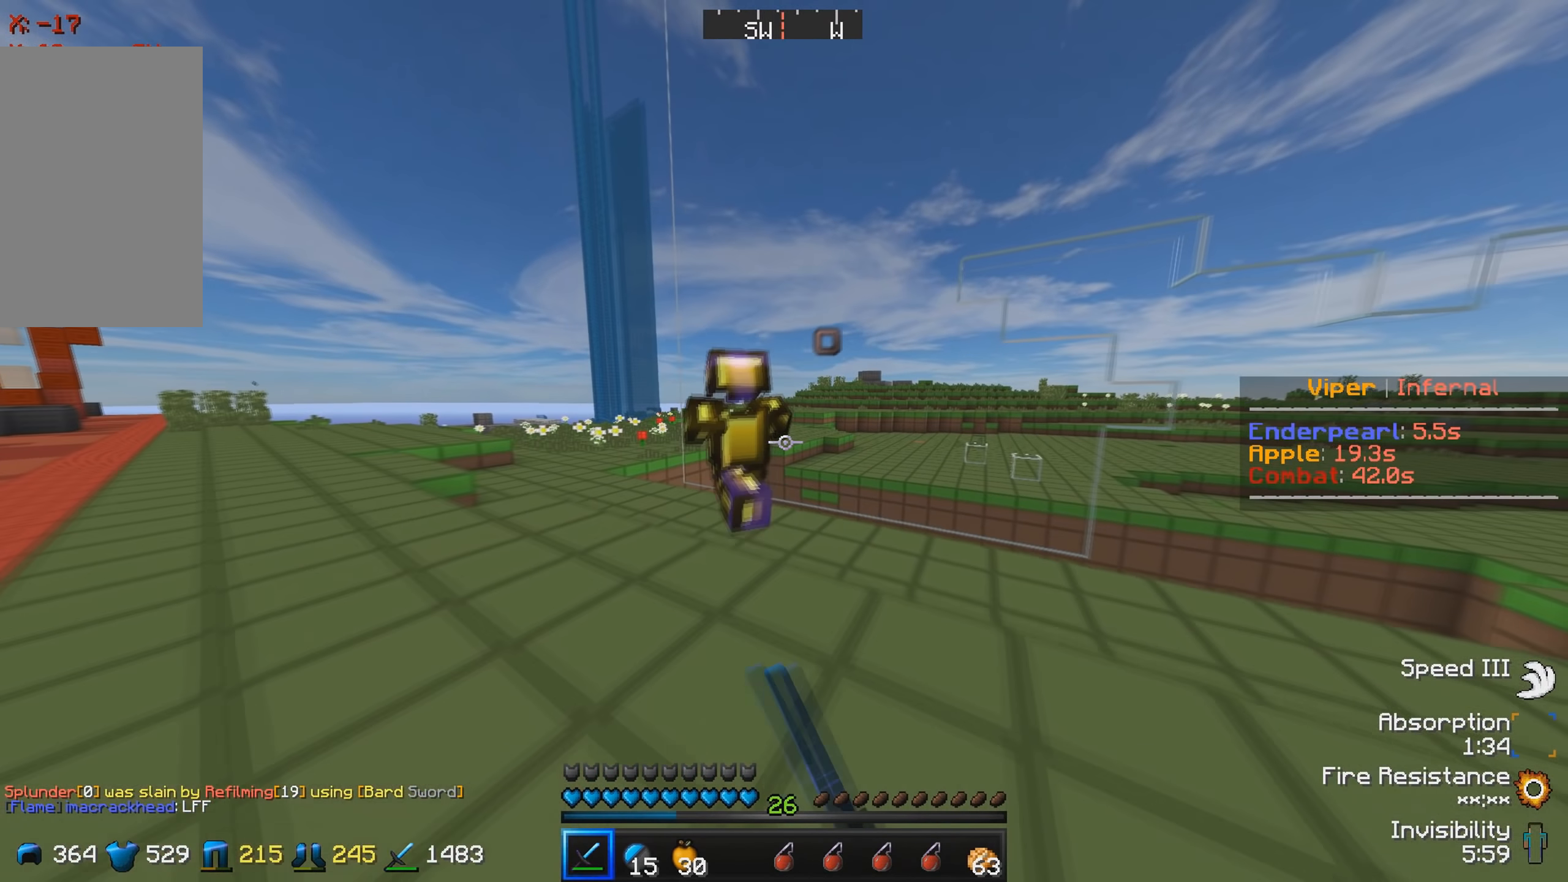
{"keys": ["a", "w"], "events": [[33, "a", "down"]]}
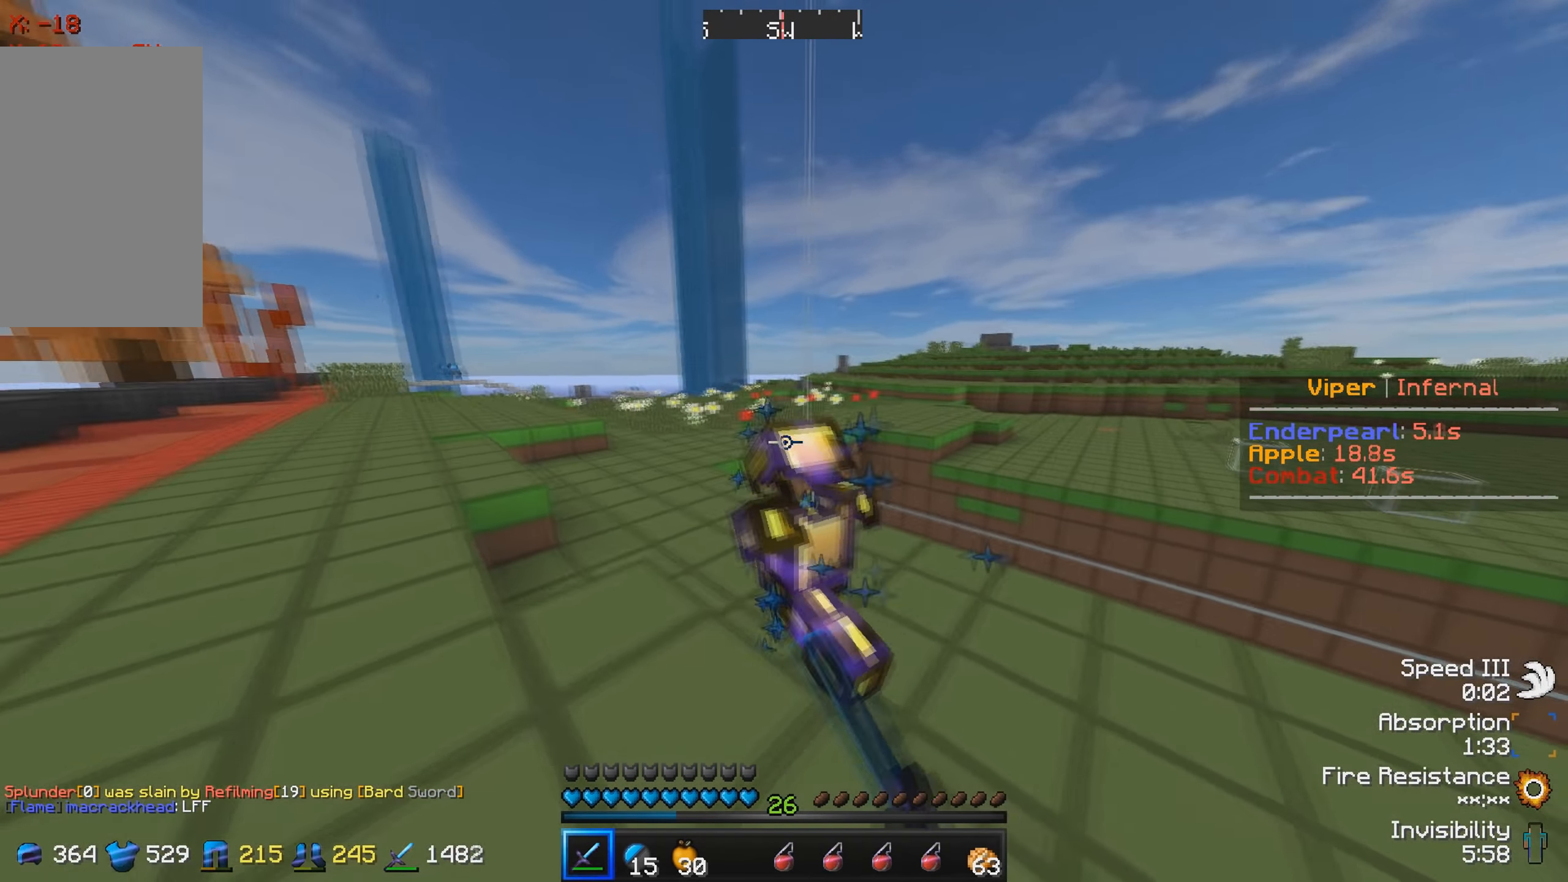
{"keys": ["w"], "events": [[133, "a", "up"]]}
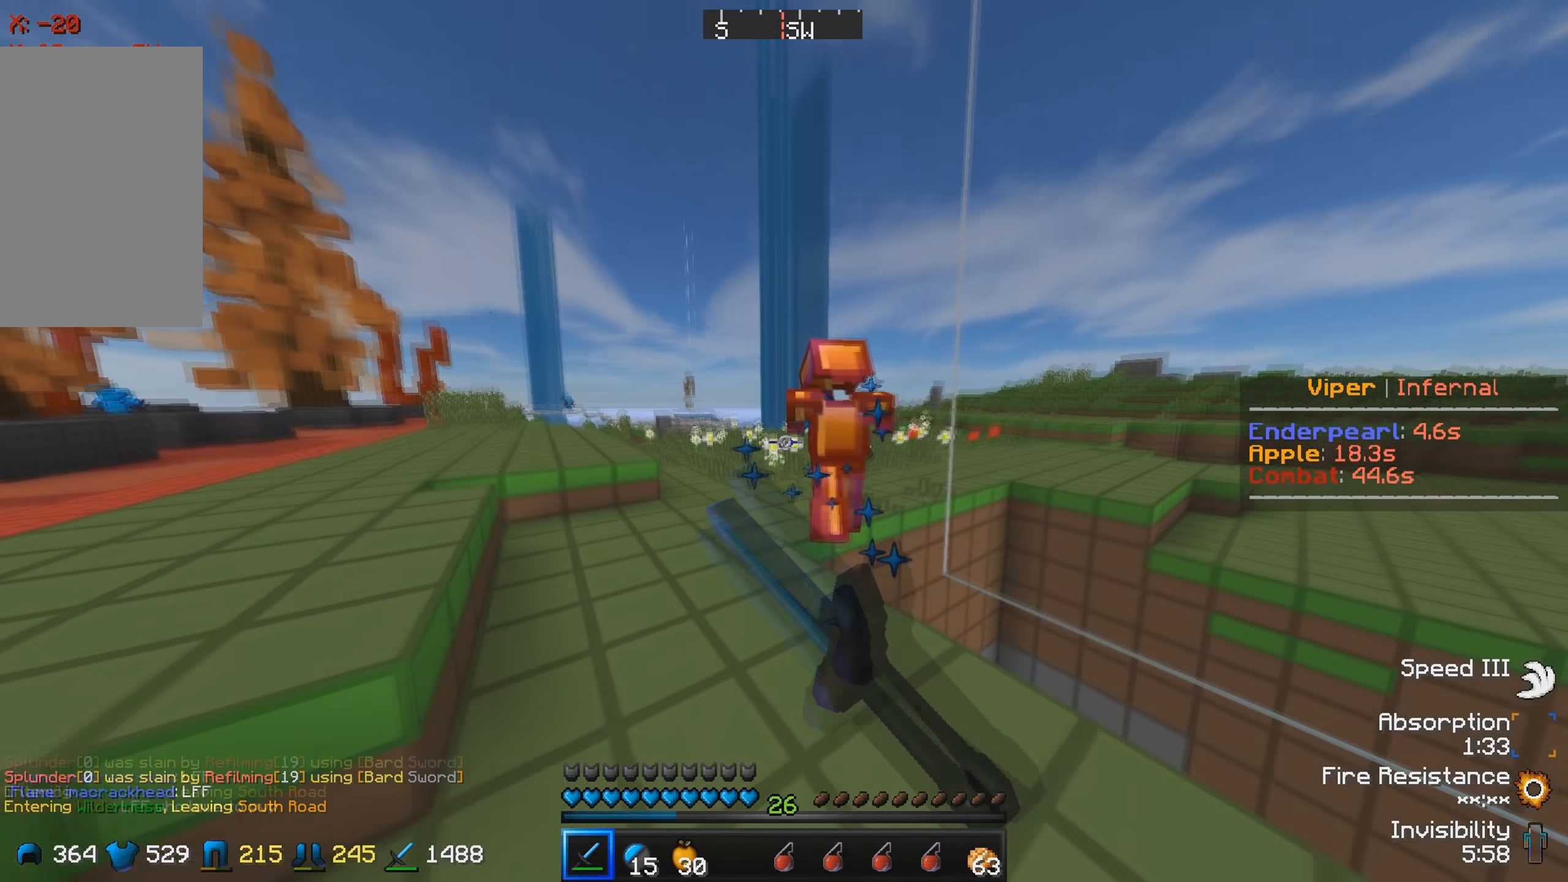
{"keys": ["w"], "events": []}
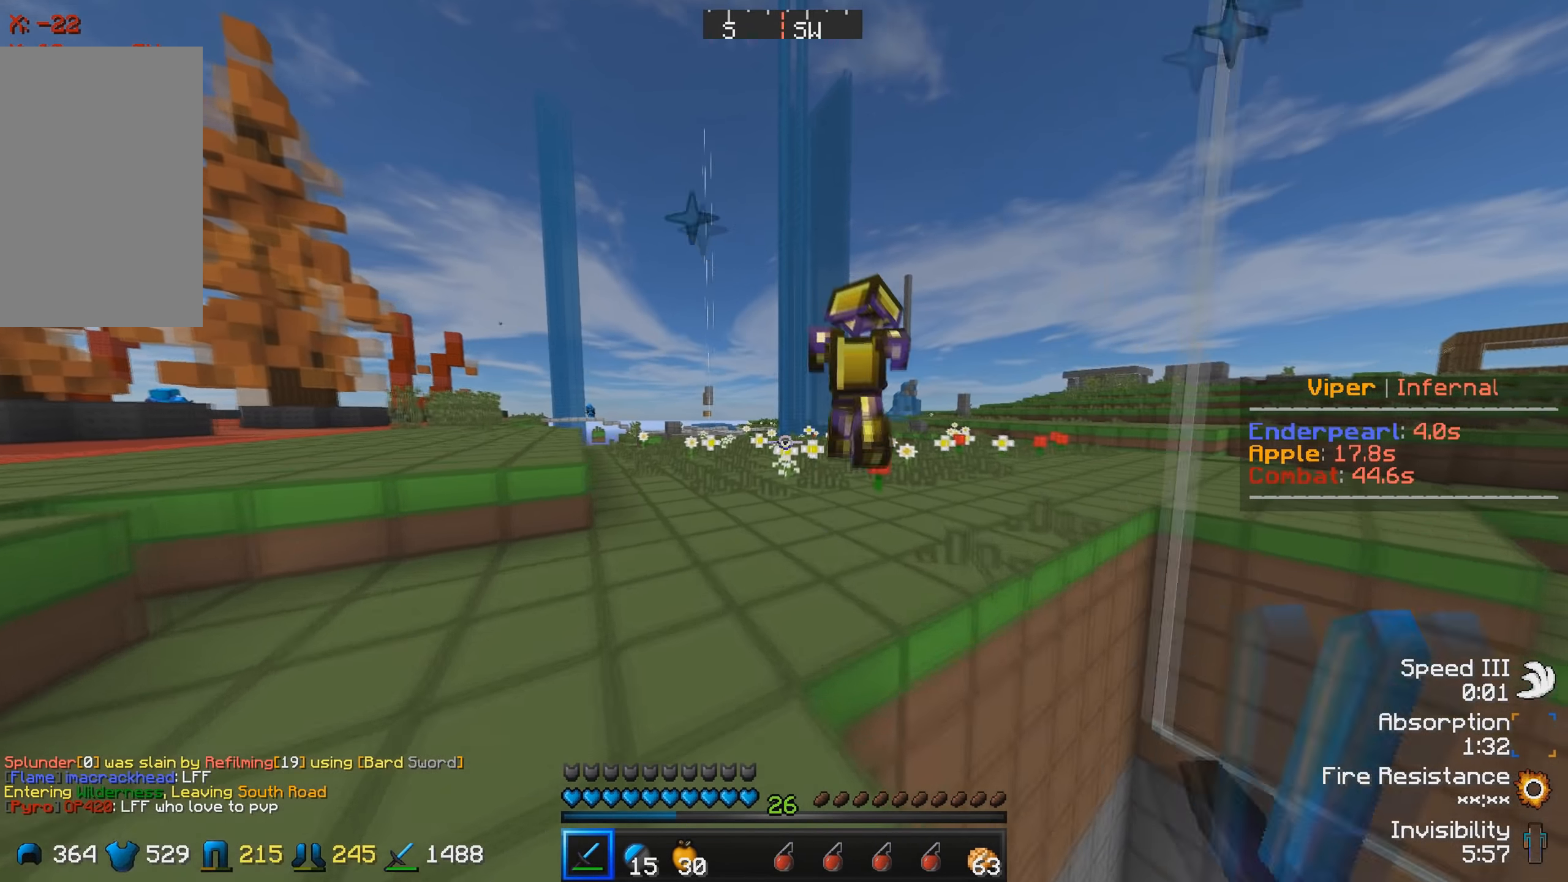
{"keys": ["w"], "events": []}